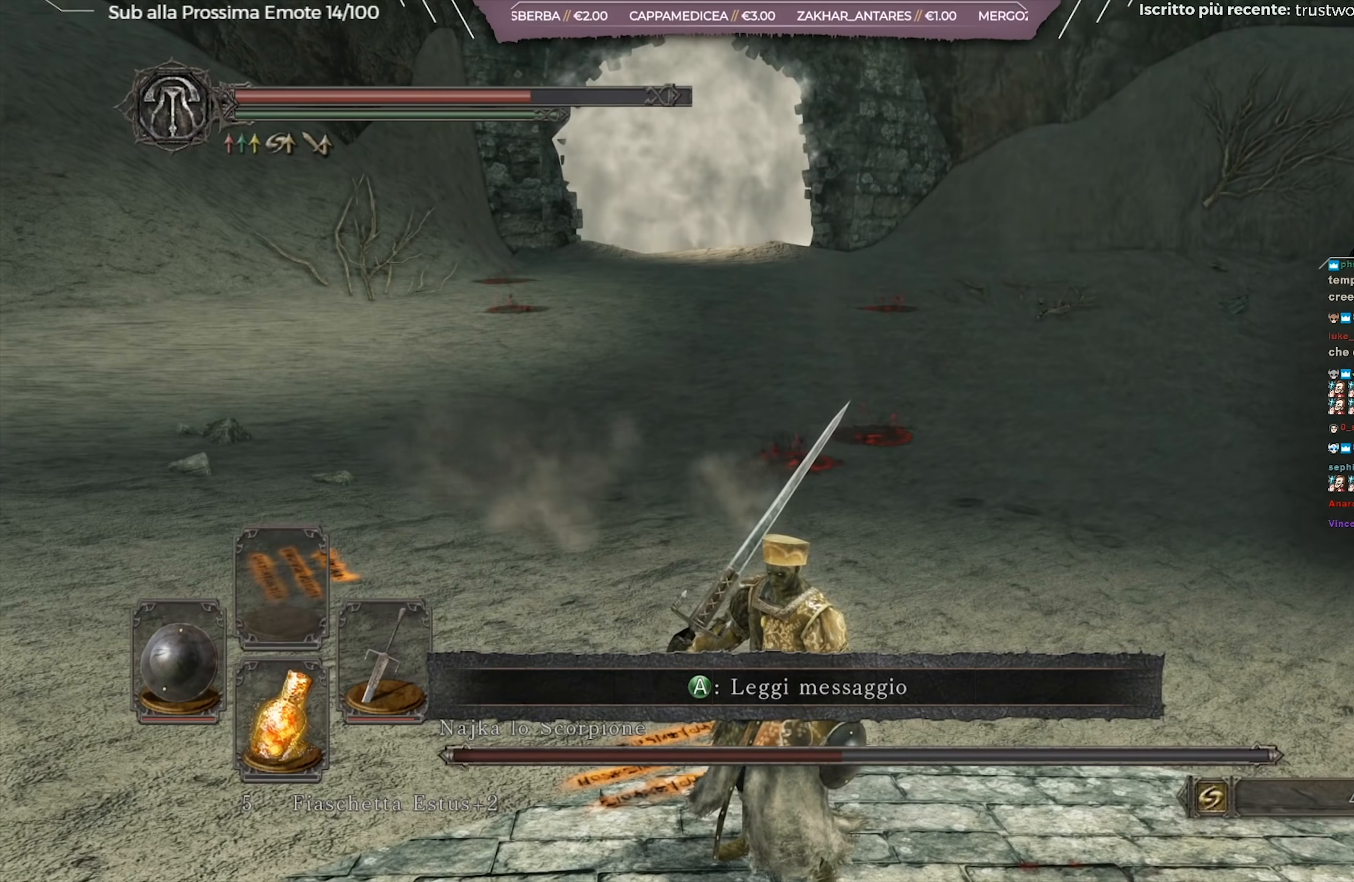
Gameplay with a controller (Xbox layout); each line is a JSON object with the inputs held at the frame after it. "events" lists button and stick changes between this image and that frame as [ms after this image, input, new state], when the widget could be followed in between.
{"buttons": [], "left_stick": "center", "right_stick": "right", "events": [[500, "right_stick", "right"]]}
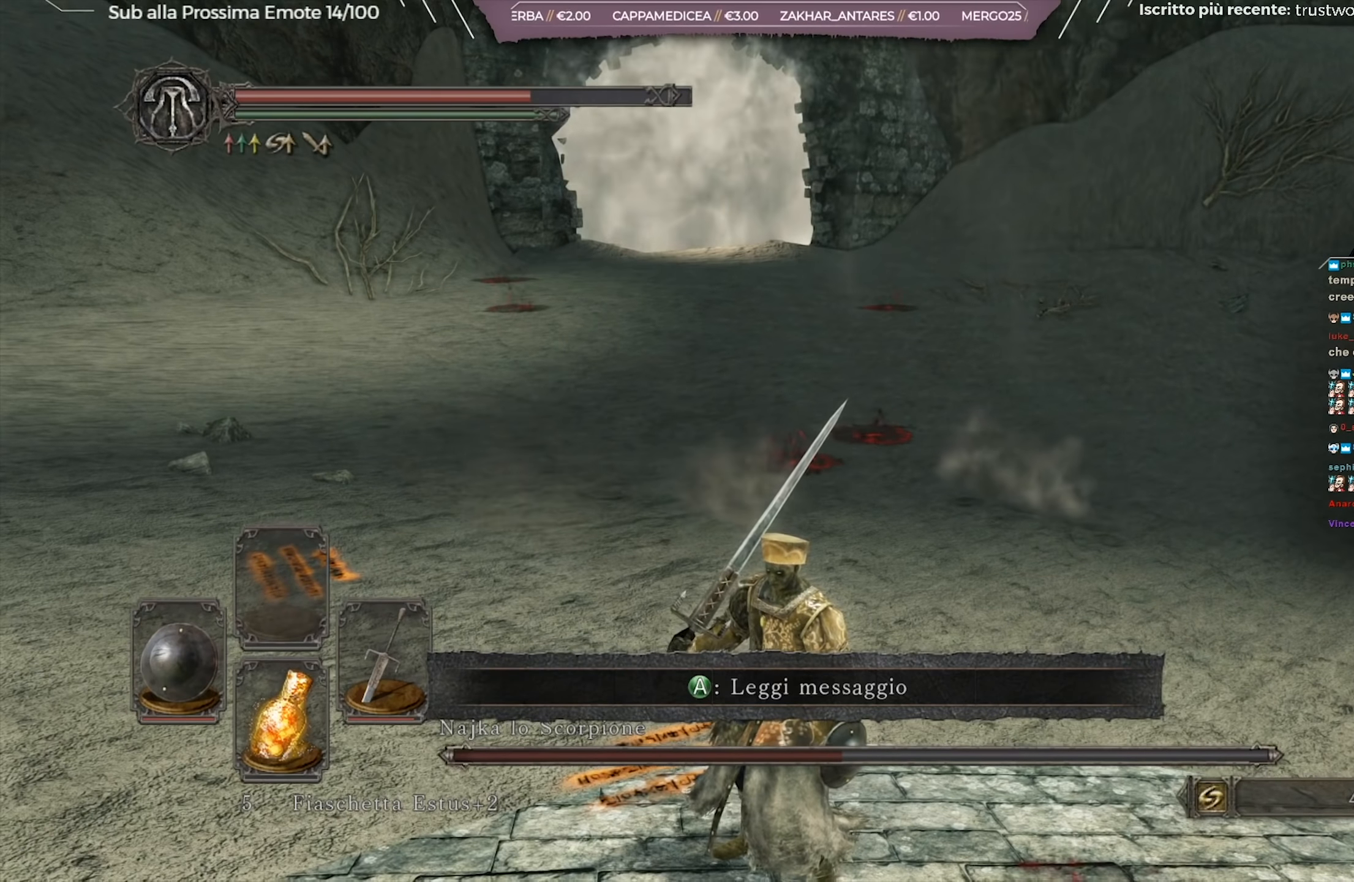
{"buttons": [], "left_stick": "center", "right_stick": "center", "events": [[184, "right_stick", "center"]]}
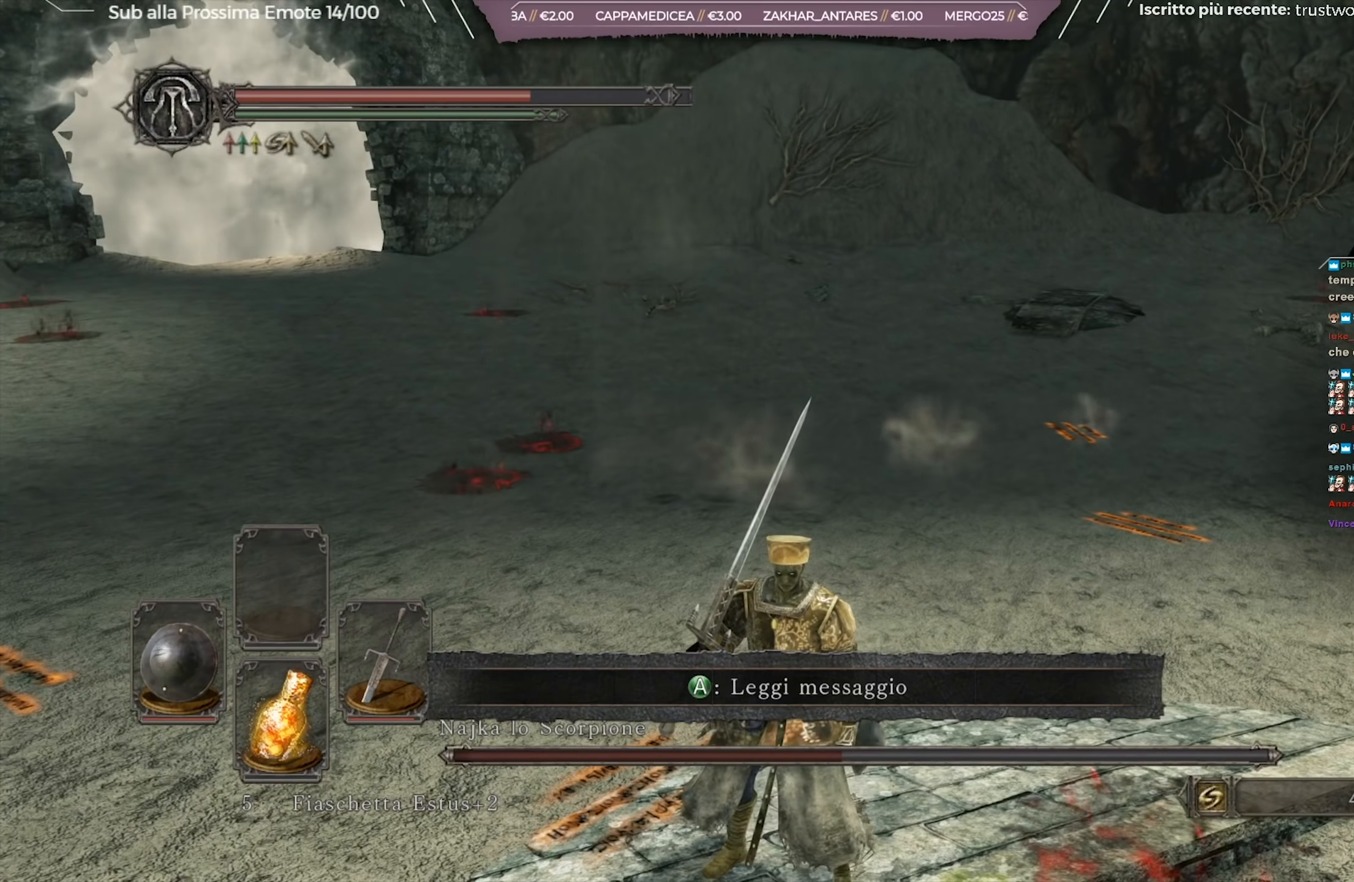
{"buttons": [], "left_stick": "center", "right_stick": "center", "events": []}
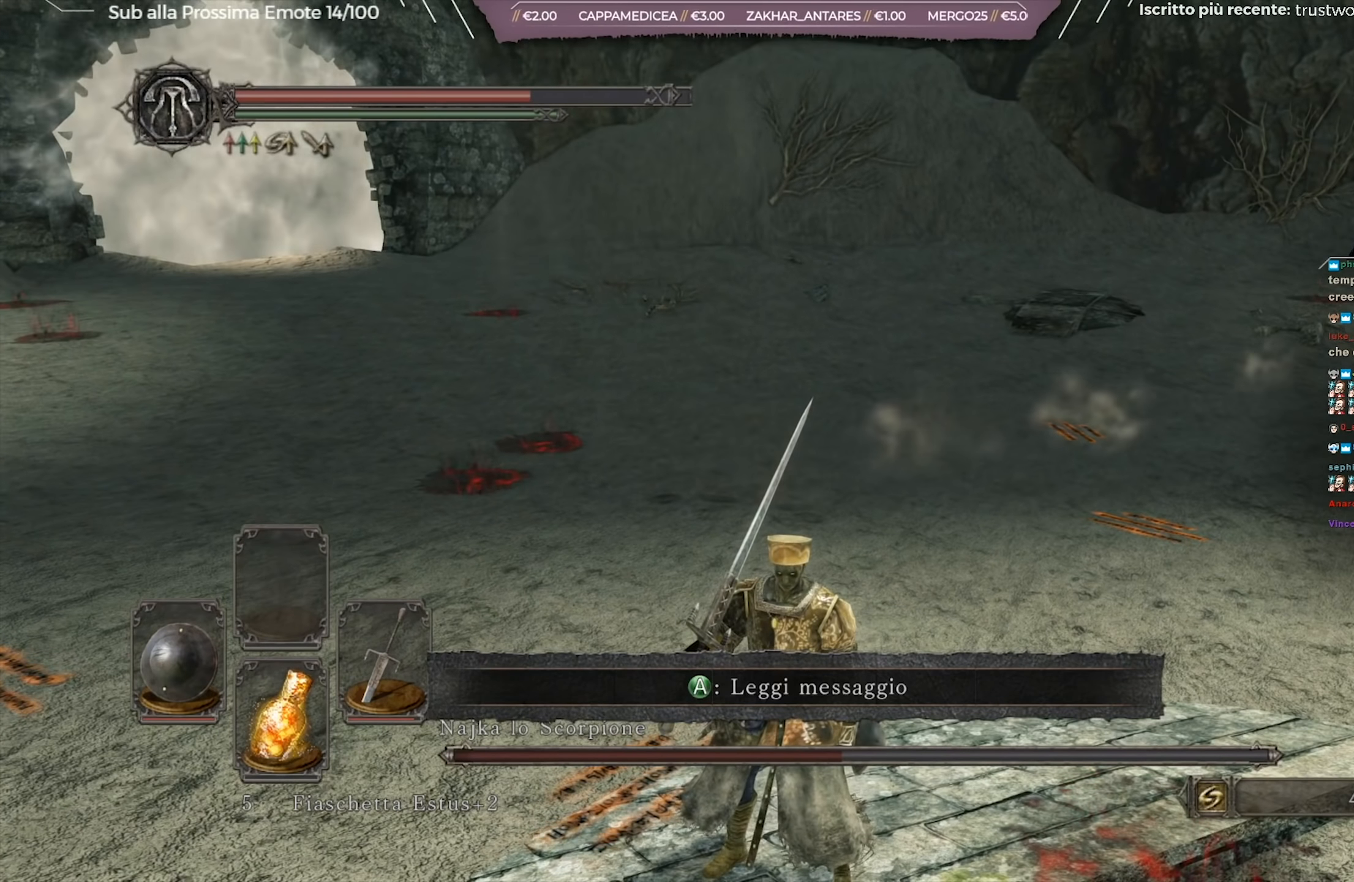
{"buttons": [], "left_stick": "center", "right_stick": "center", "events": []}
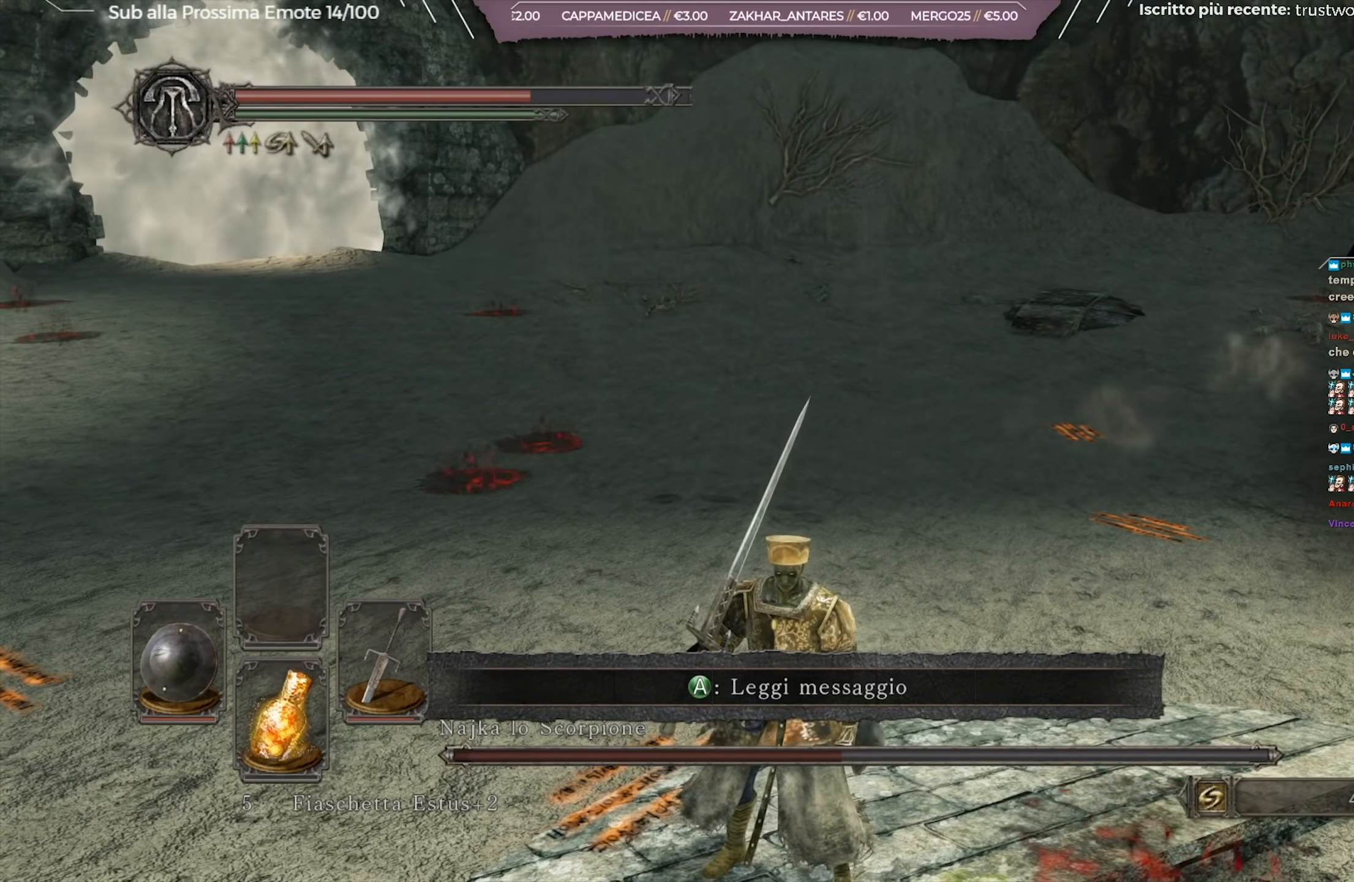
{"buttons": [], "left_stick": "center", "right_stick": "center", "events": [[200, "right_stick", "right"], [383, "right_stick", "center"]]}
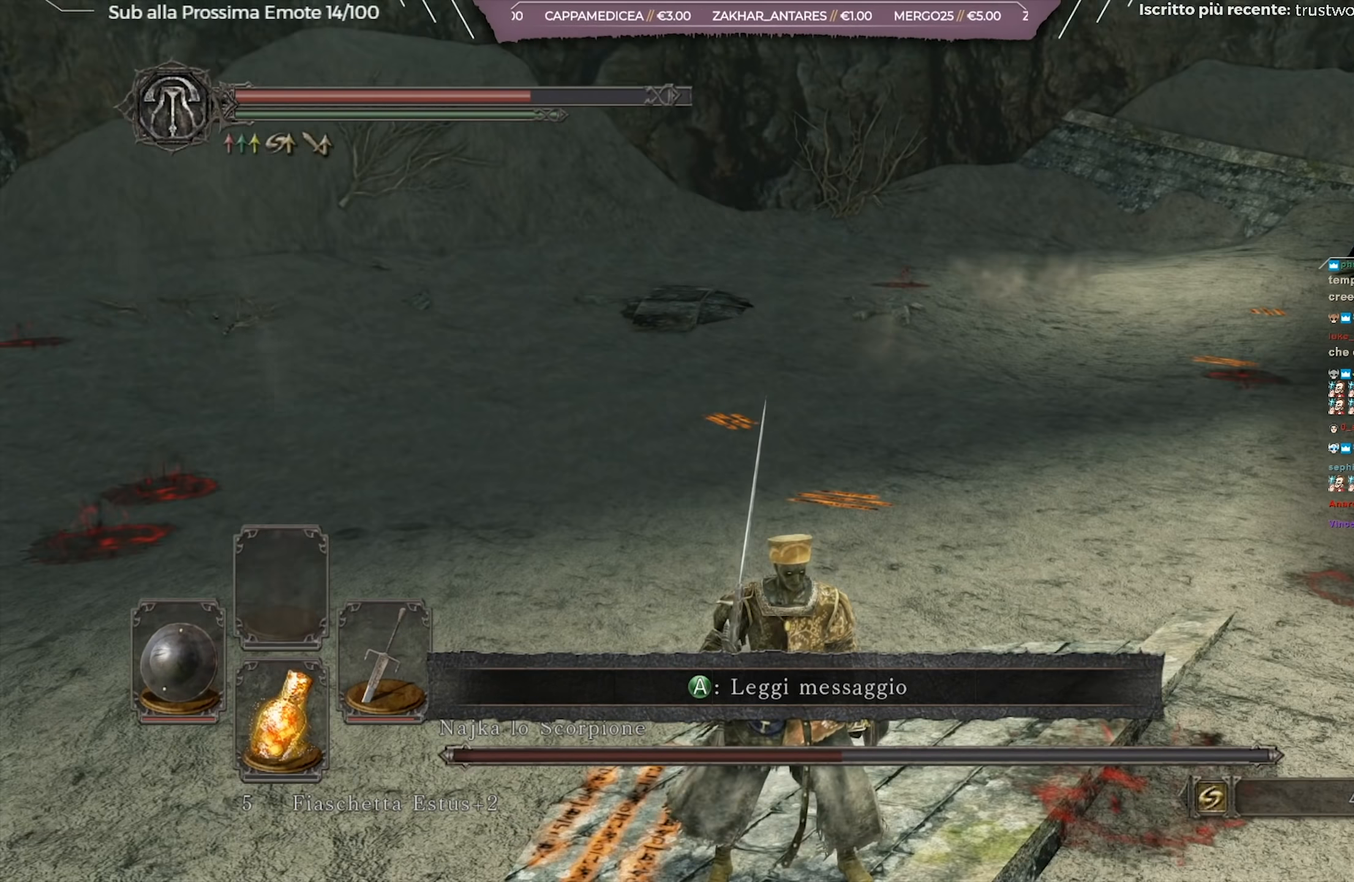
{"buttons": [], "left_stick": "center", "right_stick": "right", "events": [[417, "right_stick", "right"]]}
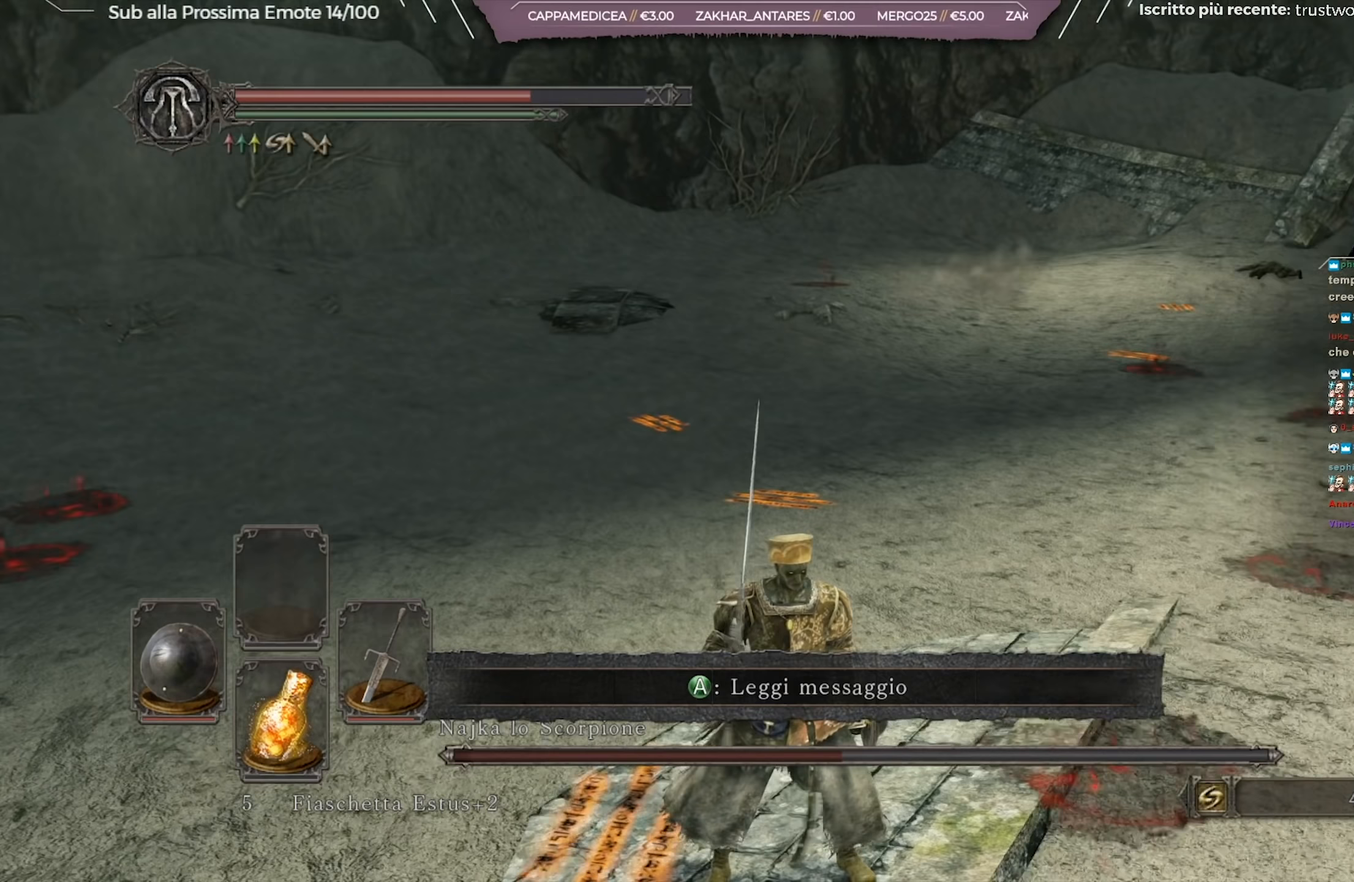
{"buttons": [], "left_stick": "center", "right_stick": "center", "events": [[100, "right_stick", "center"], [317, "Y", "down"], [384, "Y", "up"]]}
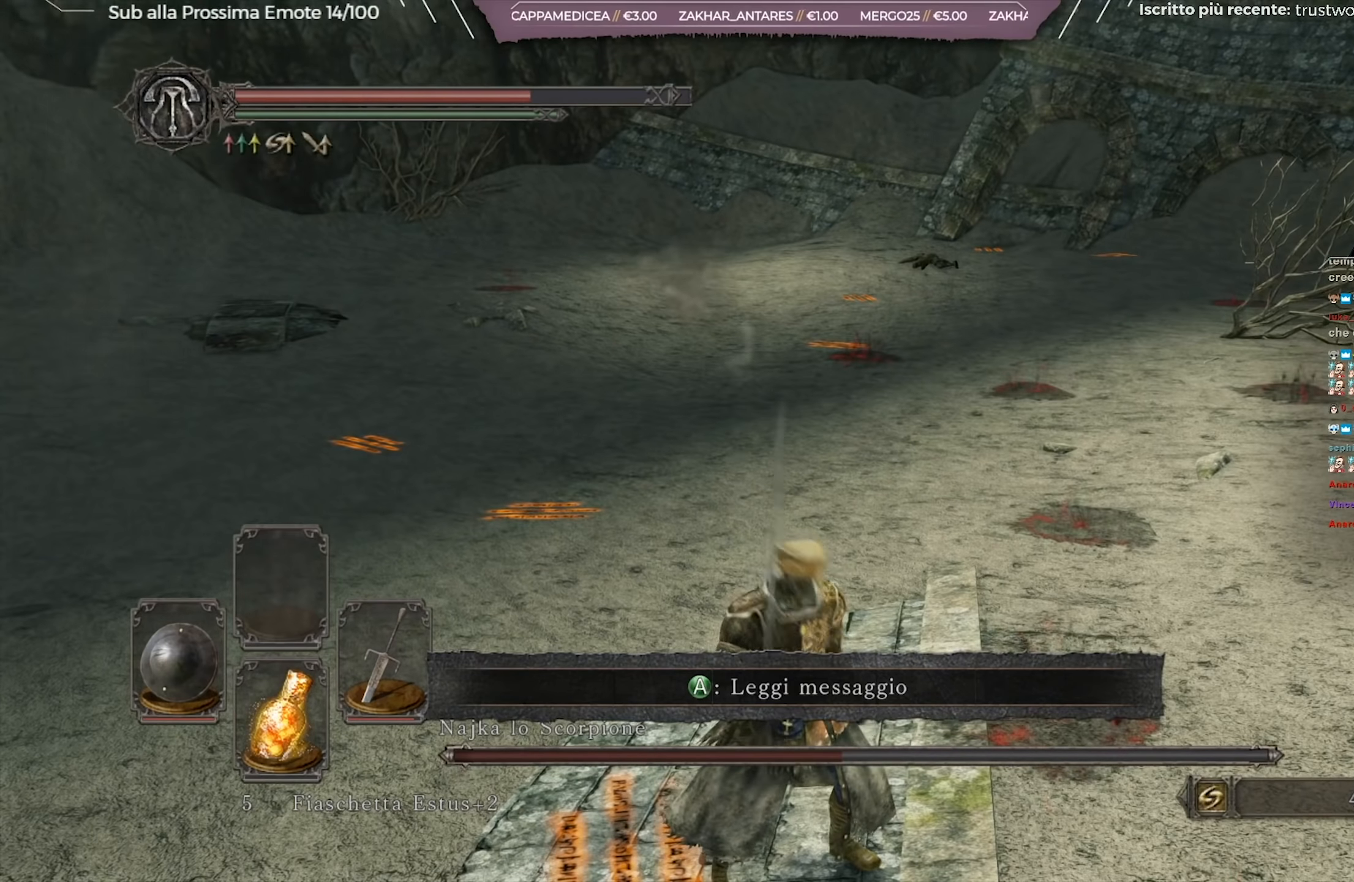
{"buttons": ["Y"], "left_stick": "center", "right_stick": "center", "events": [[166, "right_stick", "left"], [350, "right_stick", "center"], [433, "Y", "down"]]}
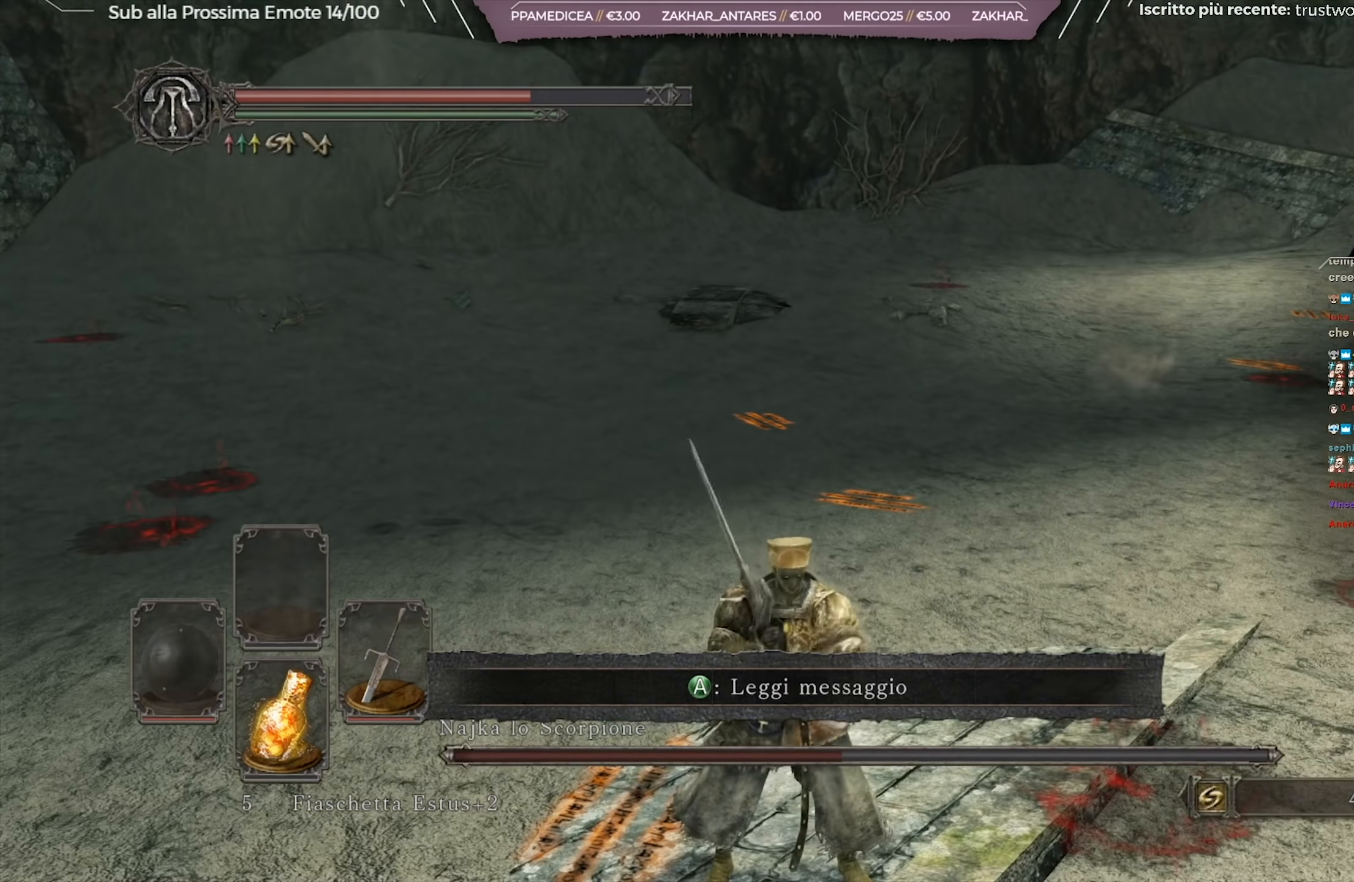
{"buttons": [], "left_stick": "center", "right_stick": "center", "events": [[33, "Y", "up"]]}
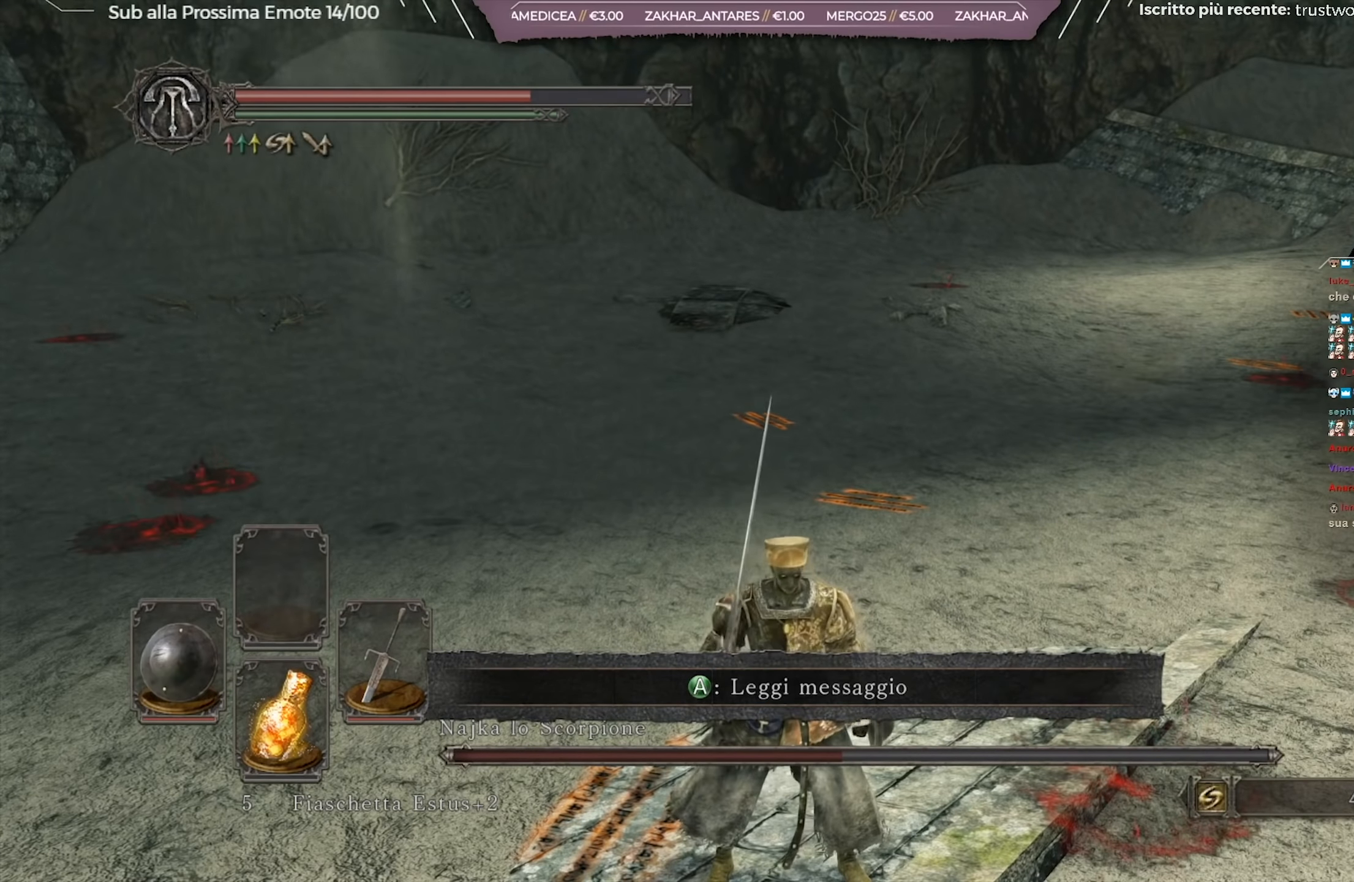
{"buttons": [], "left_stick": "center", "right_stick": "right", "events": [[50, "Y", "down"], [100, "Y", "up"], [500, "right_stick", "right"]]}
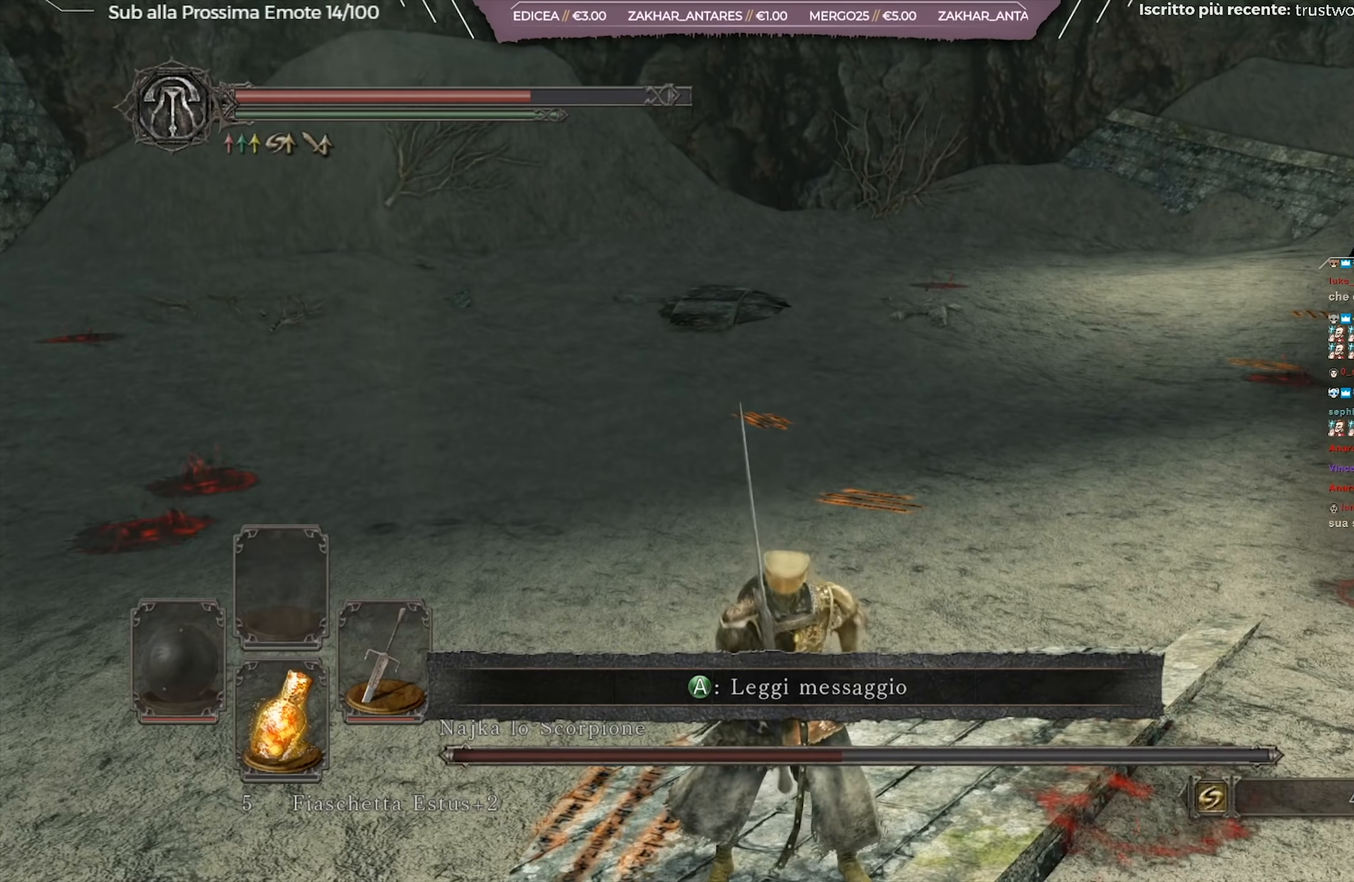
{"buttons": [], "left_stick": "center", "right_stick": "center", "events": [[133, "right_stick", "center"]]}
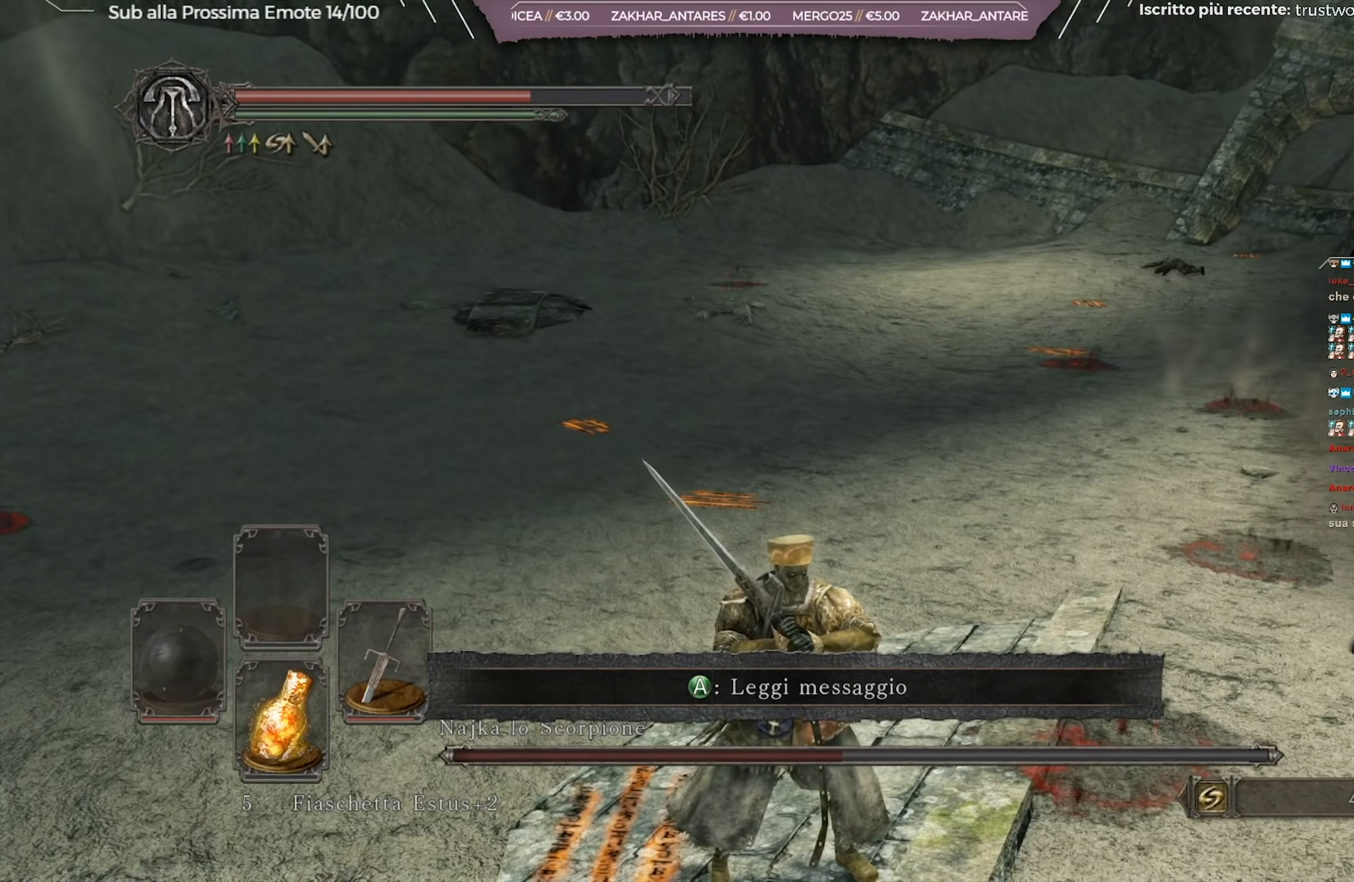
{"buttons": ["Y"], "left_stick": "center", "right_stick": "center", "events": [[433, "Y", "down"]]}
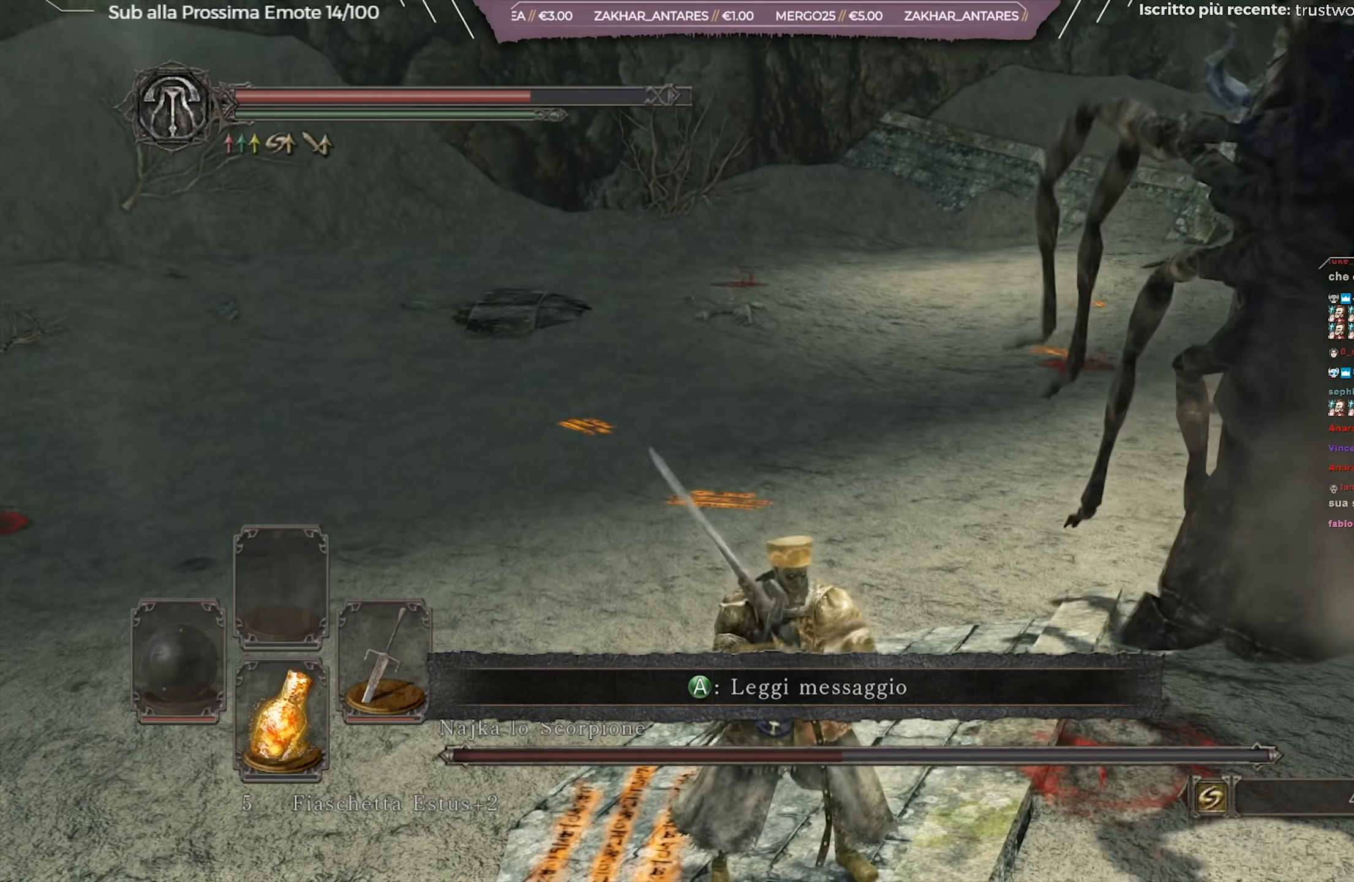
{"buttons": ["R1"], "left_stick": "center", "right_stick": "center", "events": [[33, "Y", "up"], [200, "right_stick", "right"], [334, "right_stick", "center"], [450, "R1", "down"]]}
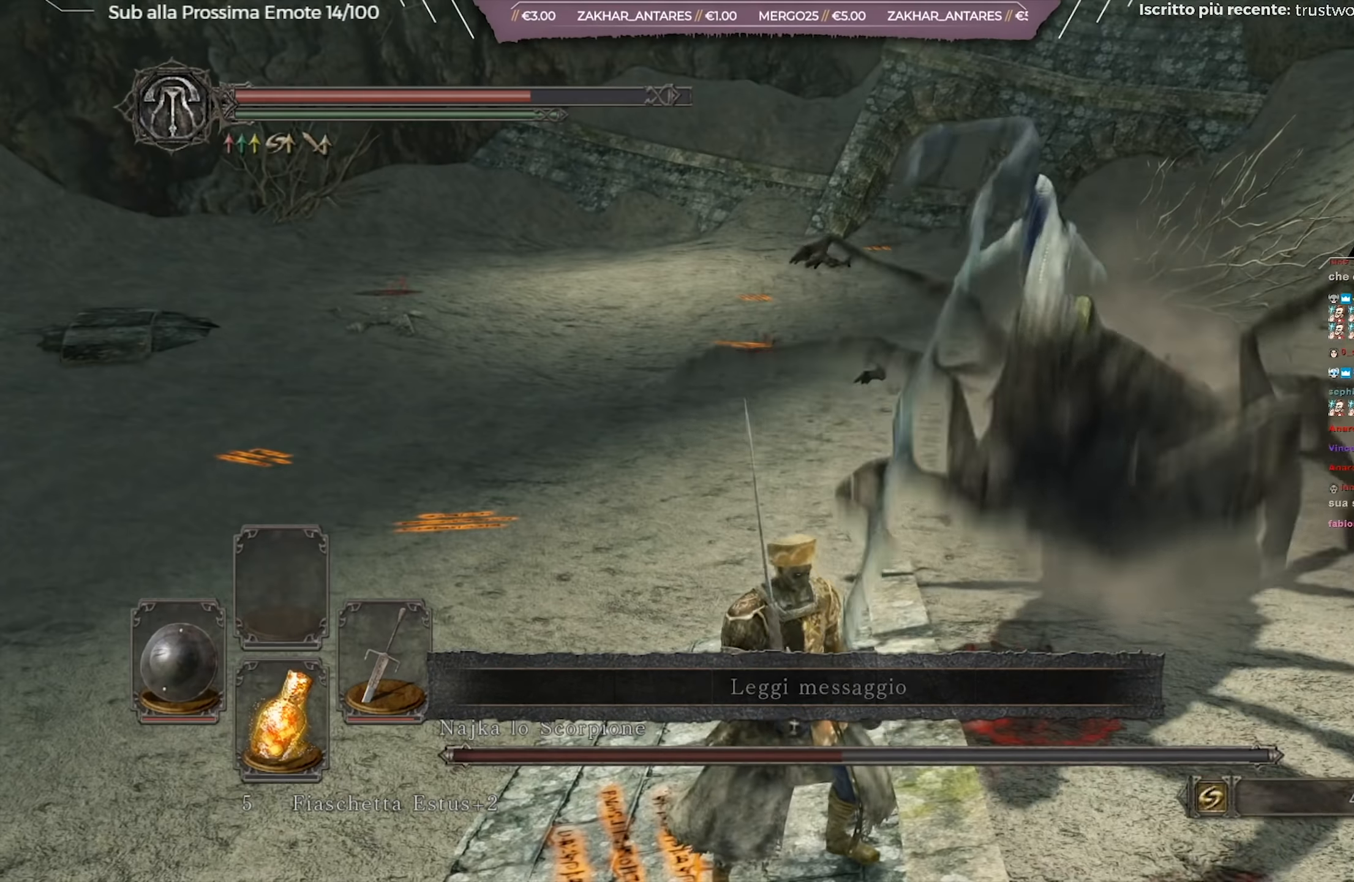
{"buttons": [], "left_stick": "up", "right_stick": "right", "events": [[66, "R1", "up"], [250, "left_stick", "up"], [483, "right_stick", "right"]]}
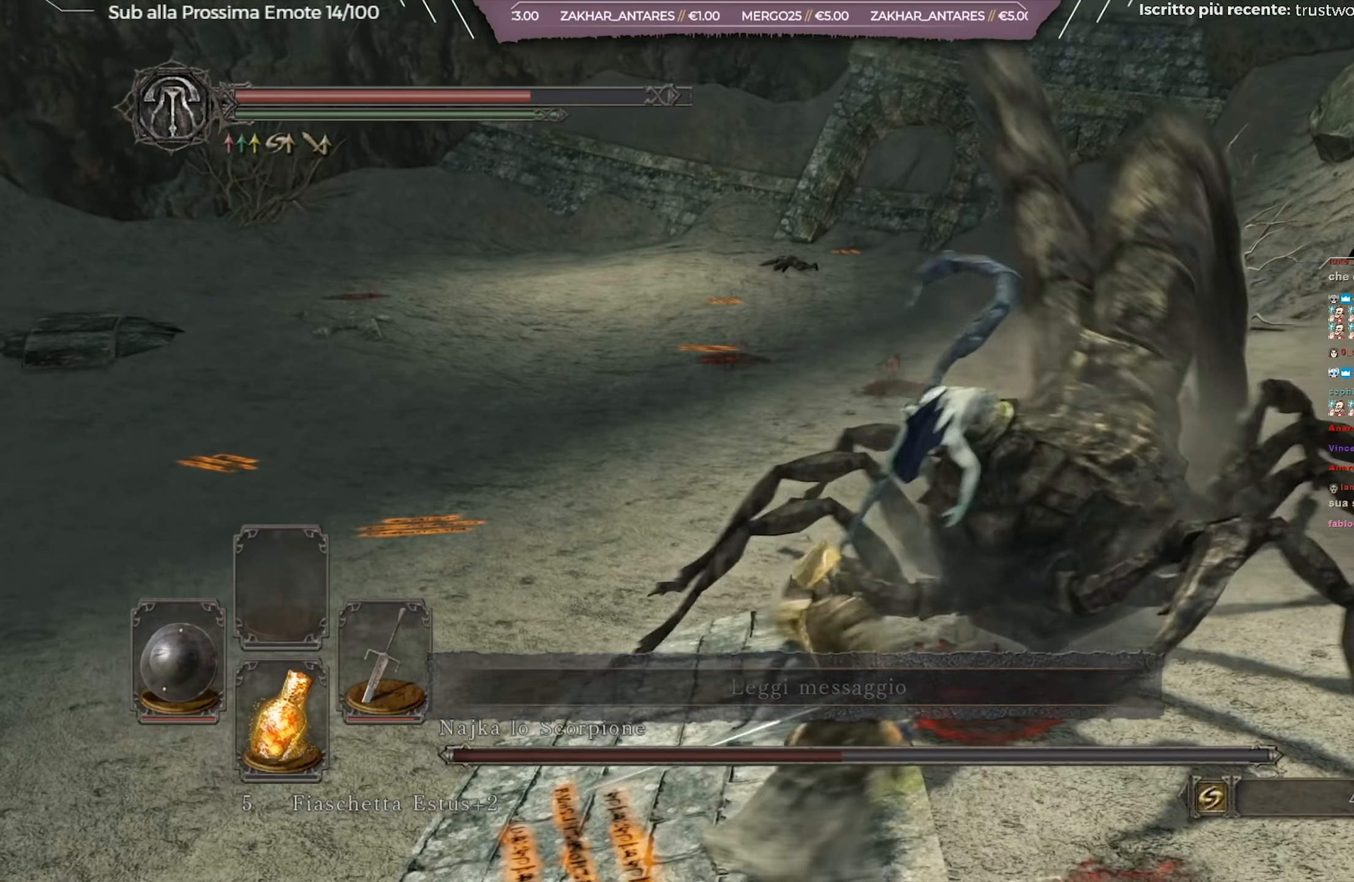
{"buttons": [], "left_stick": "right", "right_stick": "center", "events": [[100, "right_stick", "center"], [117, "left_stick", "up-left"], [351, "left_stick", "center"], [501, "left_stick", "right"]]}
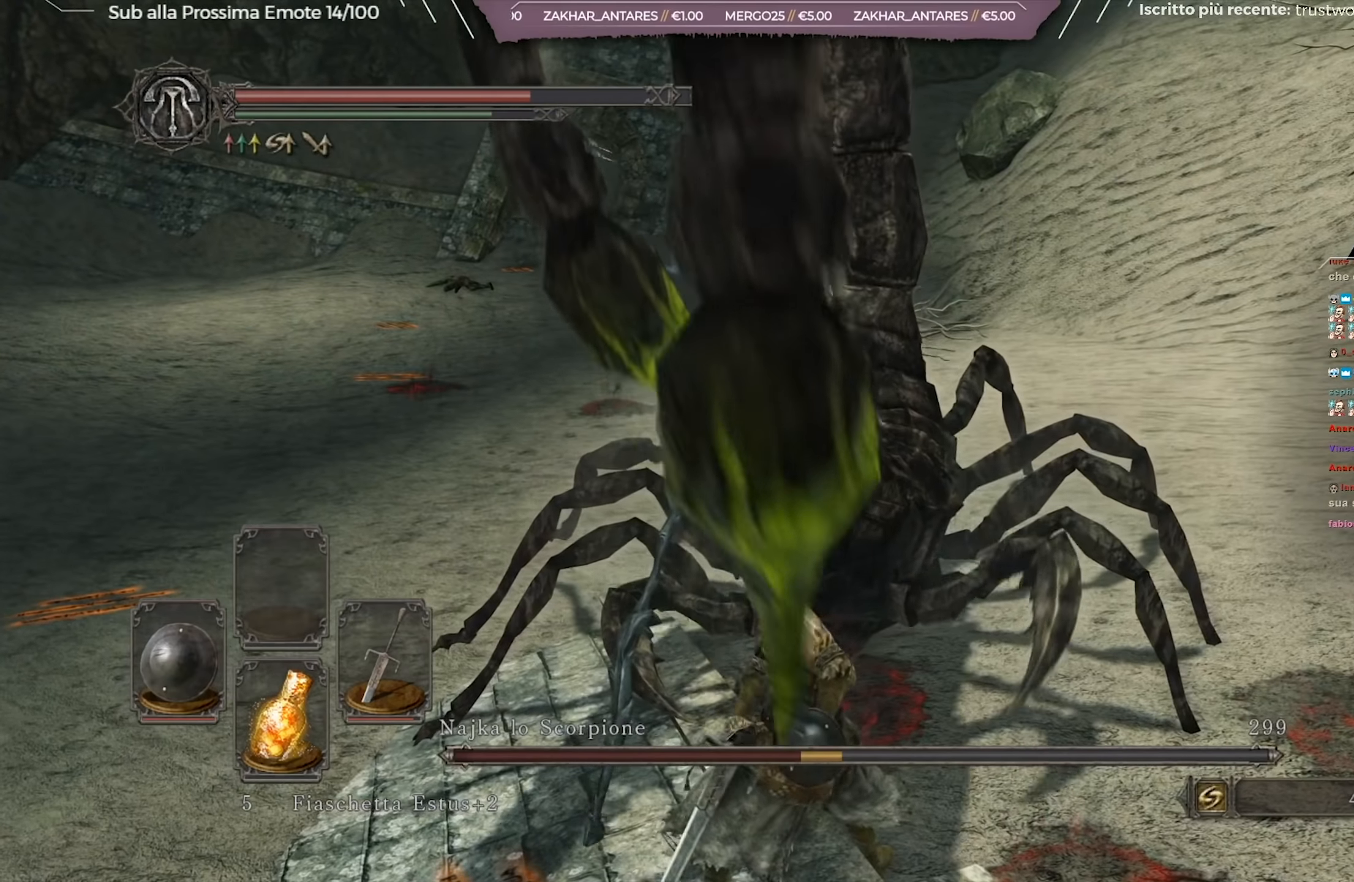
{"buttons": [], "left_stick": "right", "right_stick": "center", "events": [[400, "R1", "down"], [501, "R1", "up"]]}
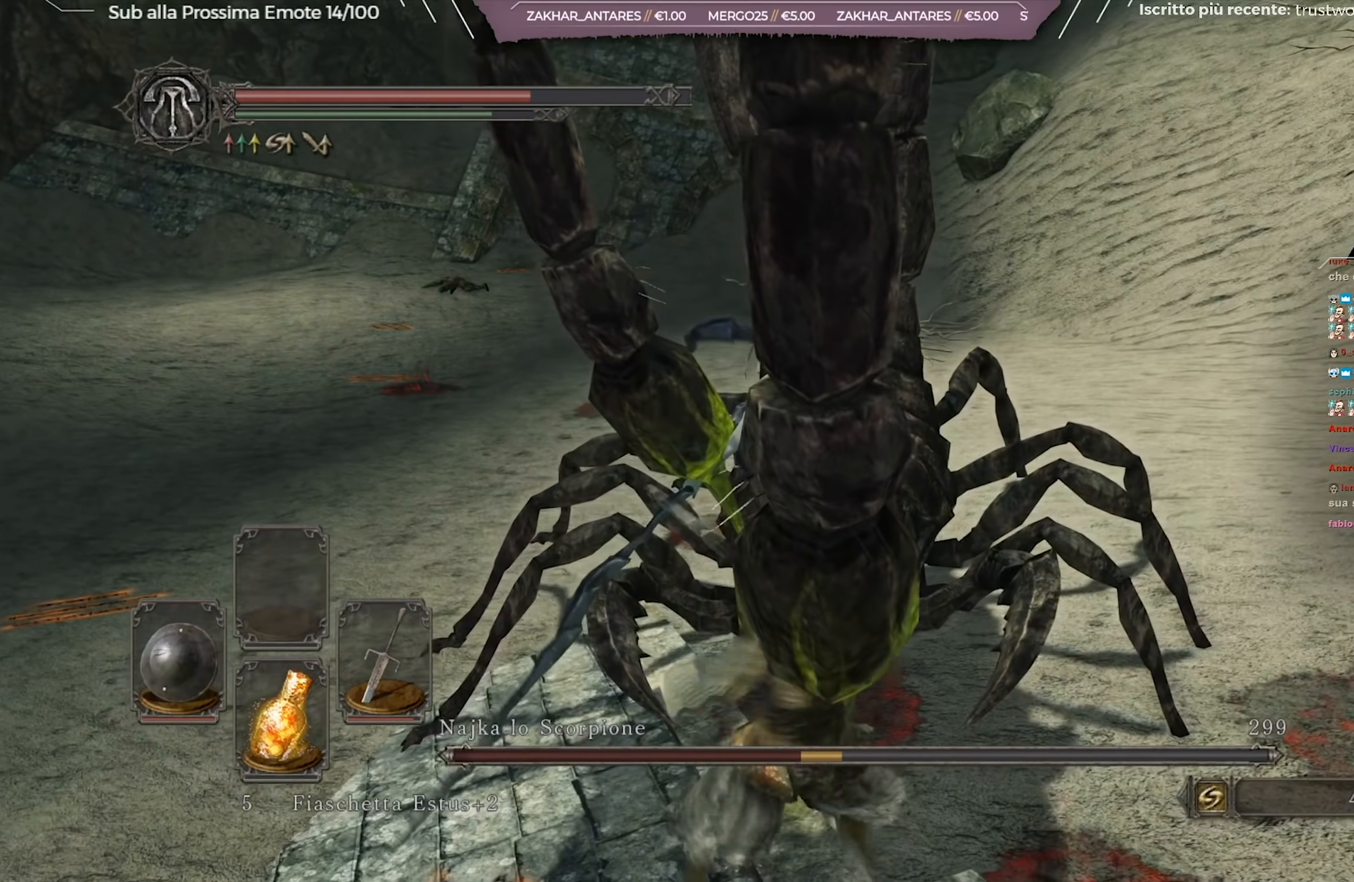
{"buttons": [], "left_stick": "right", "right_stick": "left", "events": [[250, "right_stick", "left"], [400, "right_stick", "center"], [500, "right_stick", "left"]]}
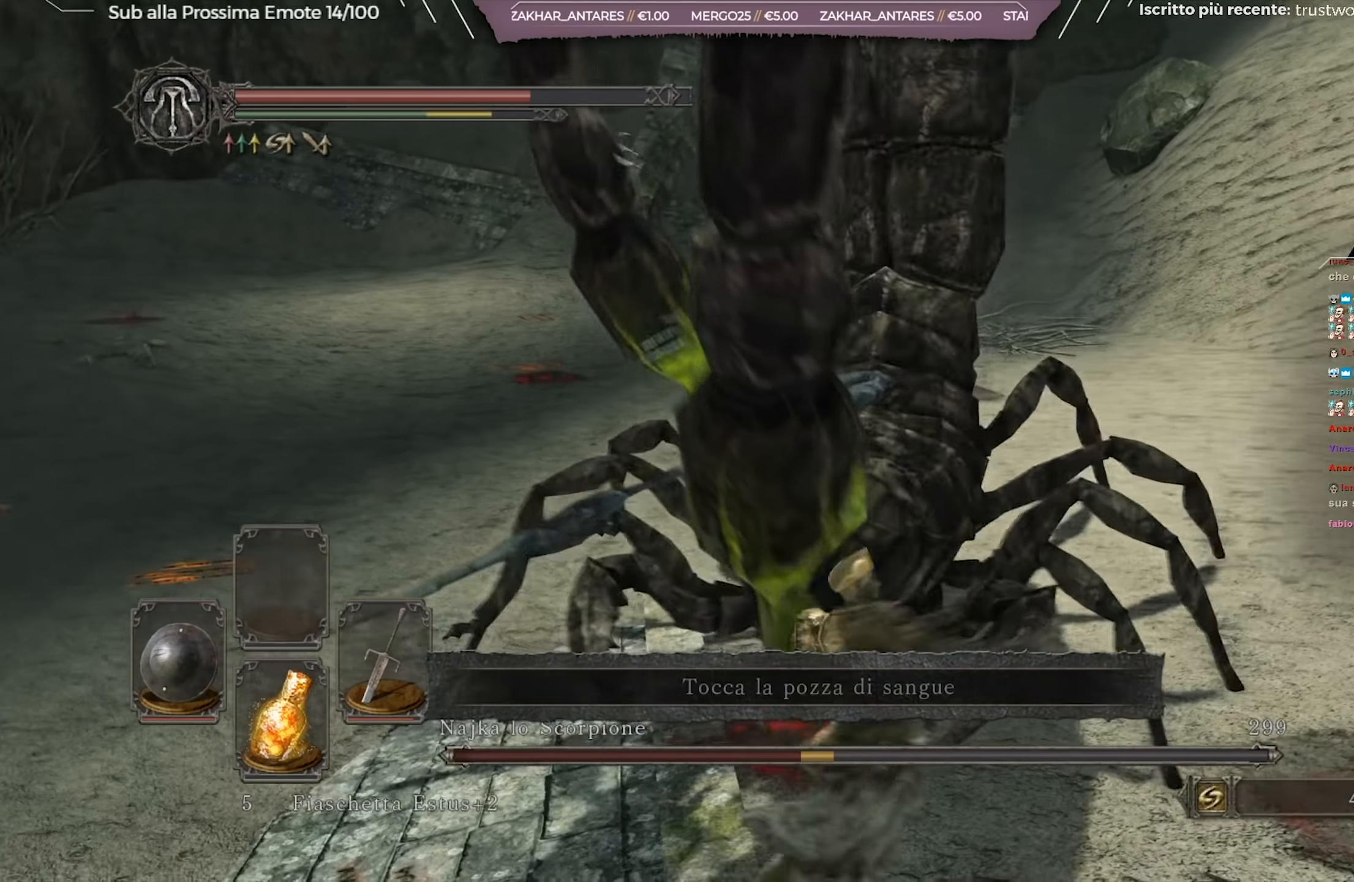
{"buttons": [], "left_stick": "right", "right_stick": "center", "events": [[167, "right_stick", "center"]]}
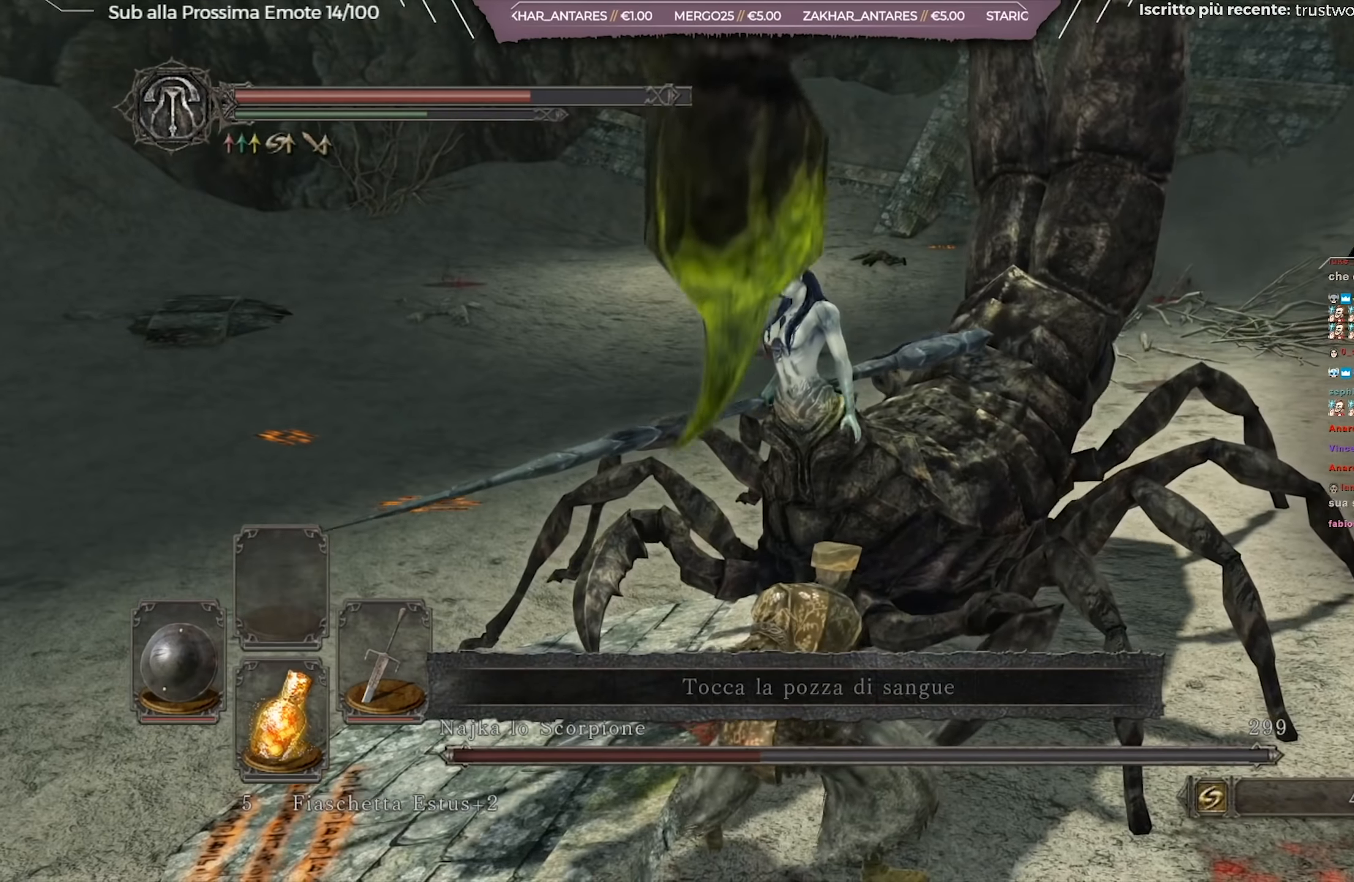
{"buttons": [], "left_stick": "right", "right_stick": "center", "events": []}
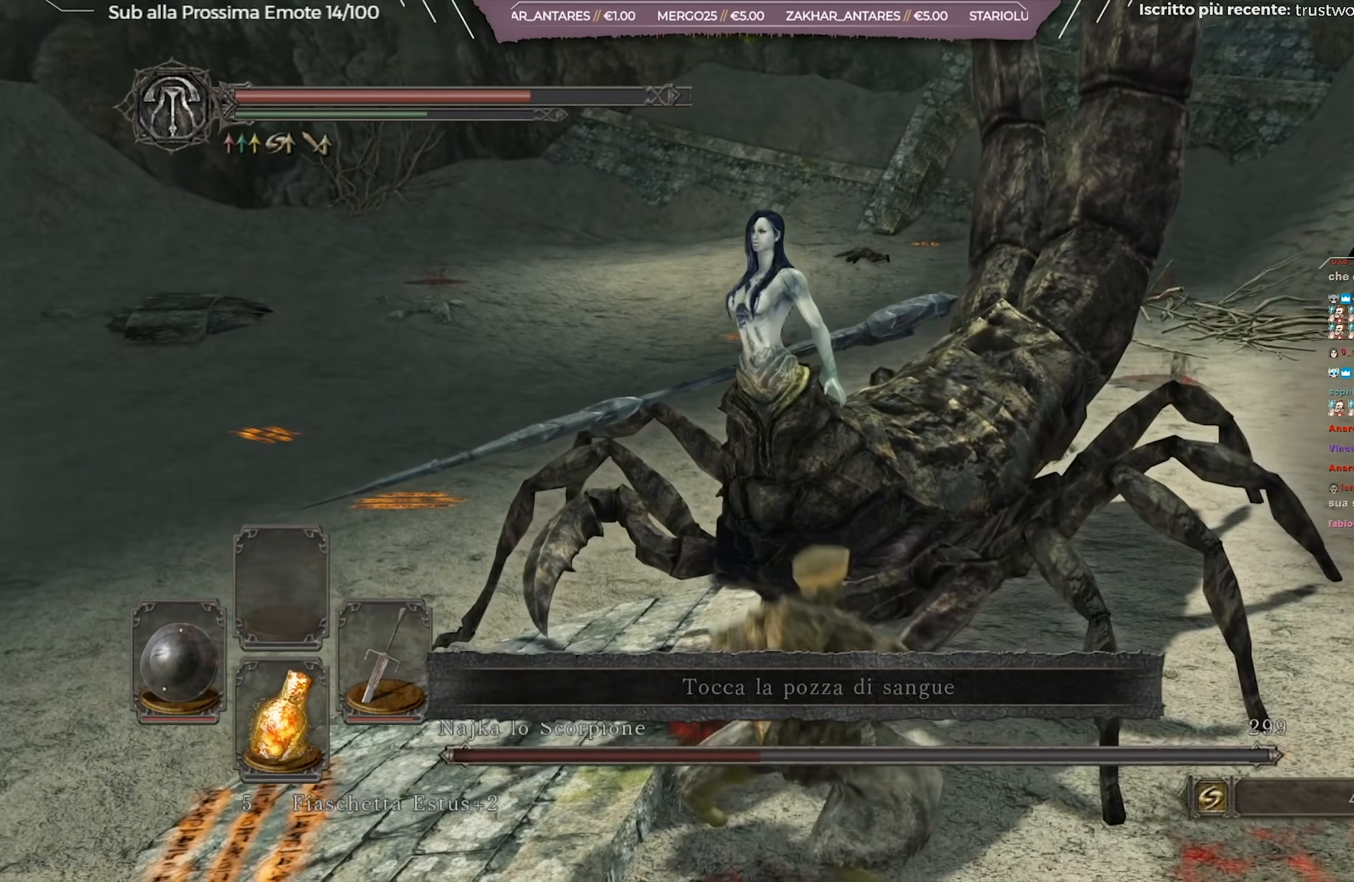
{"buttons": [], "left_stick": "up-right", "right_stick": "left", "events": [[334, "right_stick", "left"], [467, "left_stick", "up-right"]]}
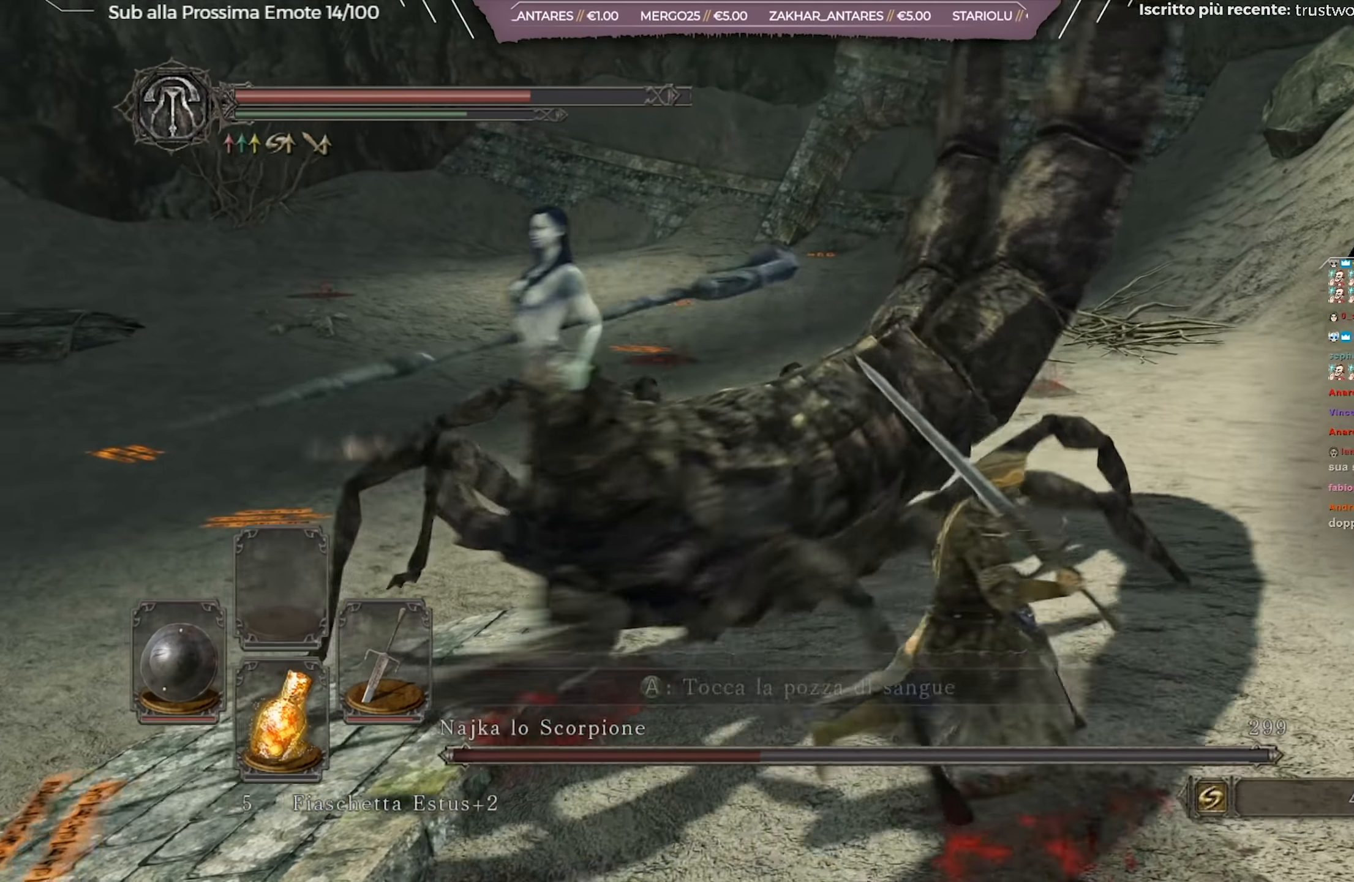
{"buttons": ["B"], "left_stick": "up-right", "right_stick": "center", "events": [[233, "right_stick", "center"], [483, "B", "down"]]}
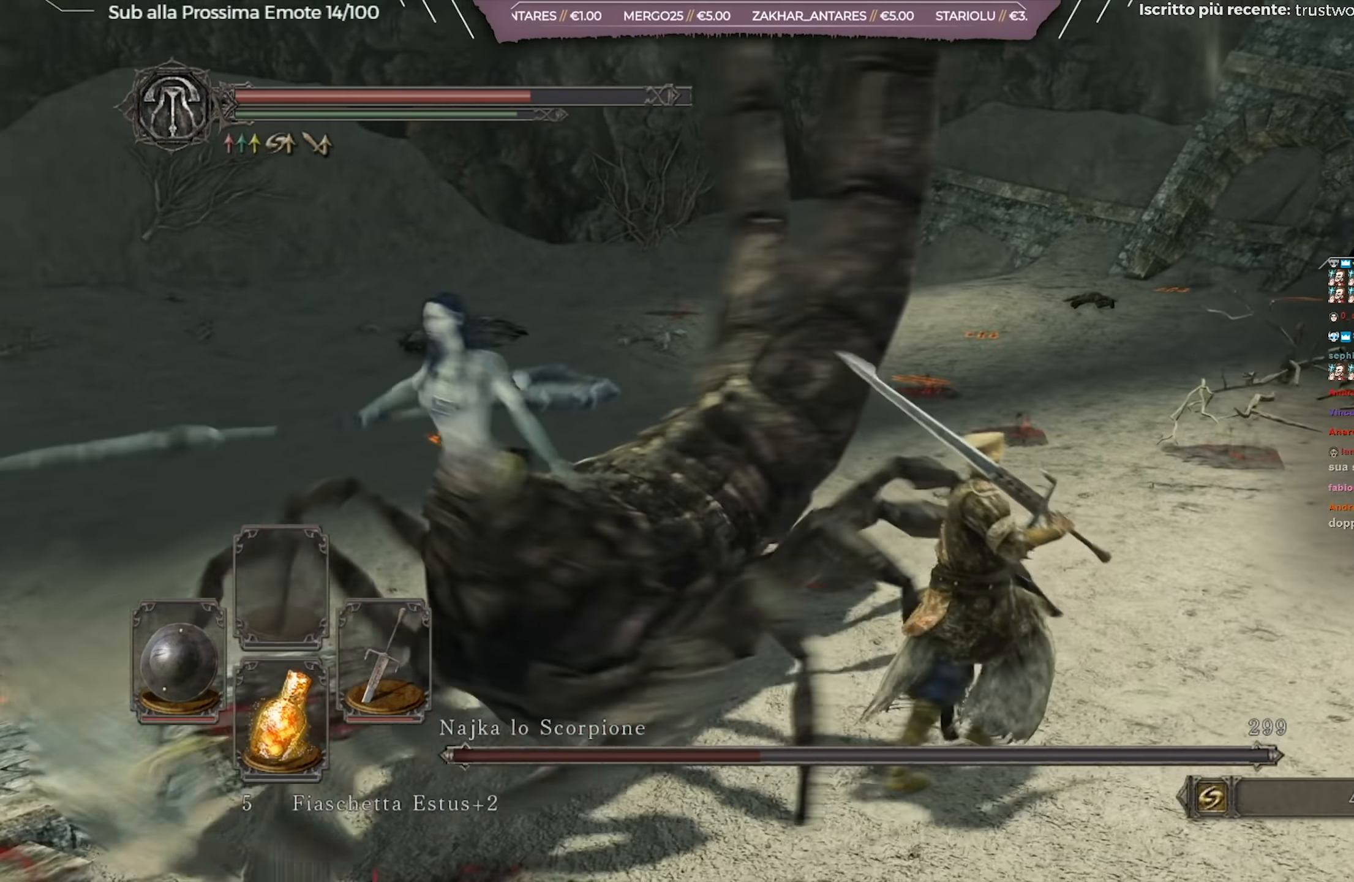
{"buttons": [], "left_stick": "up-left", "right_stick": "center", "events": [[67, "B", "up"], [67, "left_stick", "up-left"], [250, "right_stick", "left"], [501, "right_stick", "center"]]}
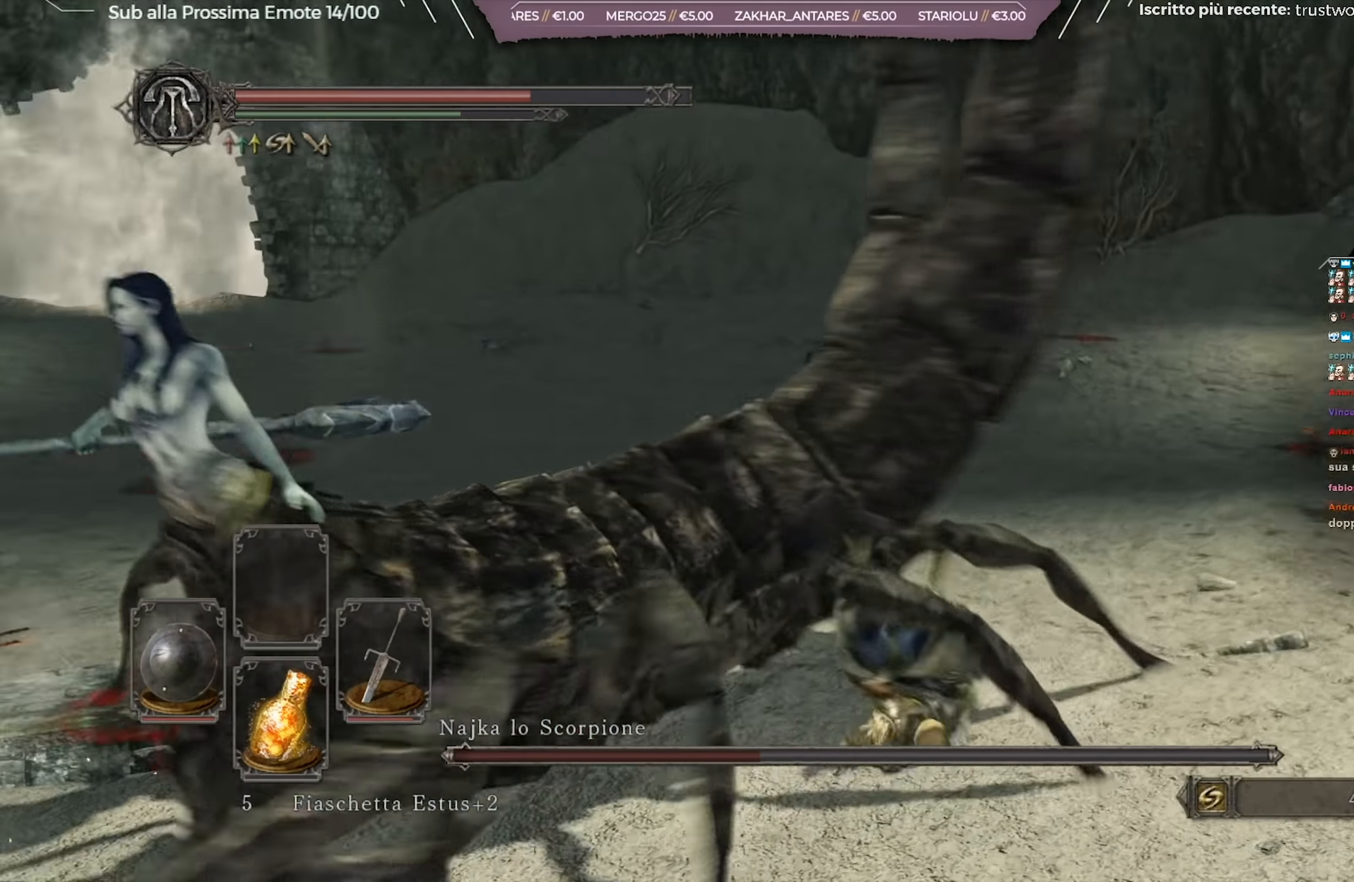
{"buttons": [], "left_stick": "up-left", "right_stick": "center", "events": [[133, "right_stick", "left"], [250, "left_stick", "up"], [400, "left_stick", "up-left"], [433, "right_stick", "center"]]}
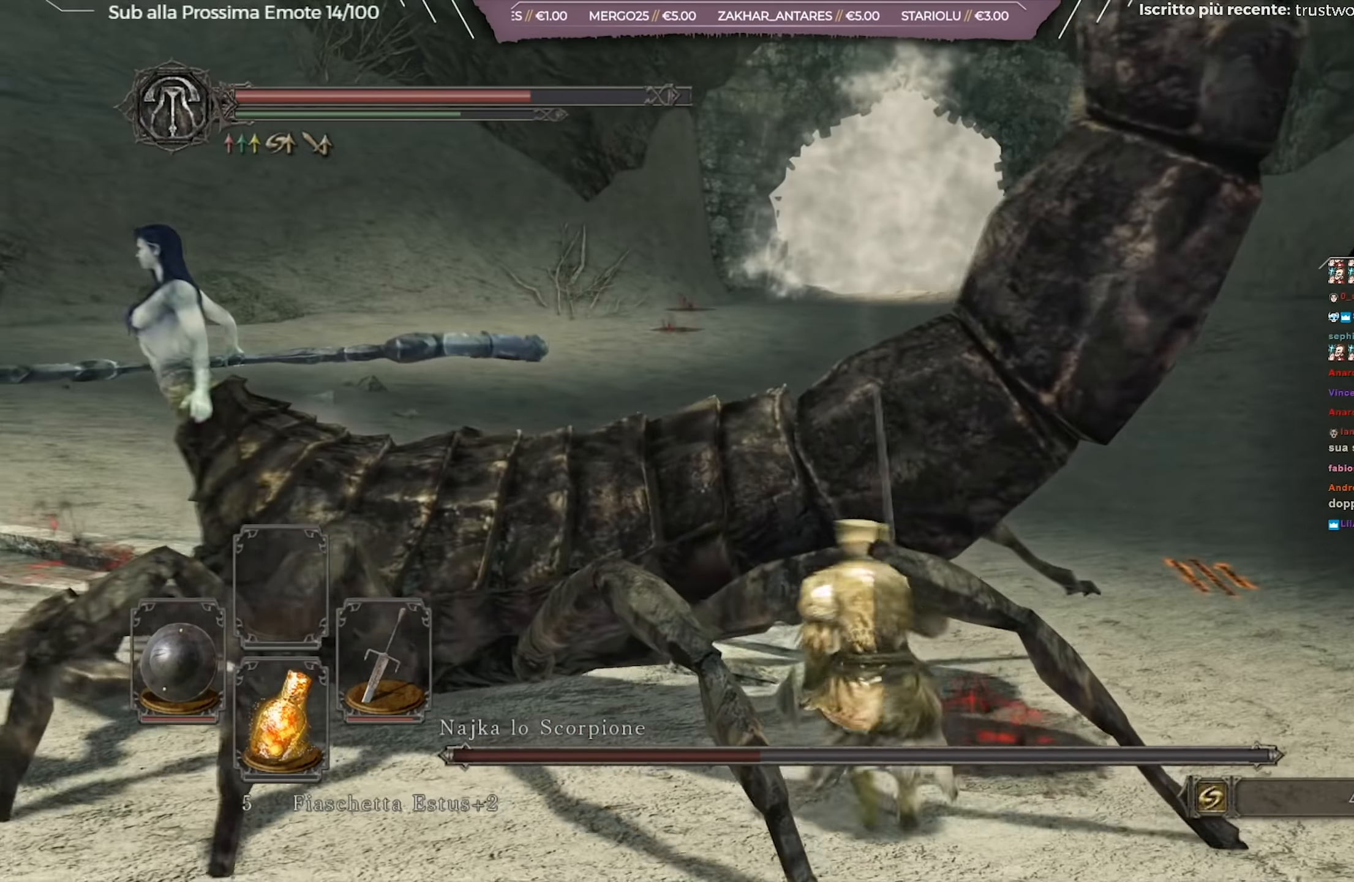
{"buttons": [], "left_stick": "up-right", "right_stick": "center", "events": [[17, "R1", "down"], [117, "left_stick", "up"], [134, "R1", "up"], [284, "right_stick", "left"], [417, "left_stick", "up-right"], [501, "right_stick", "center"]]}
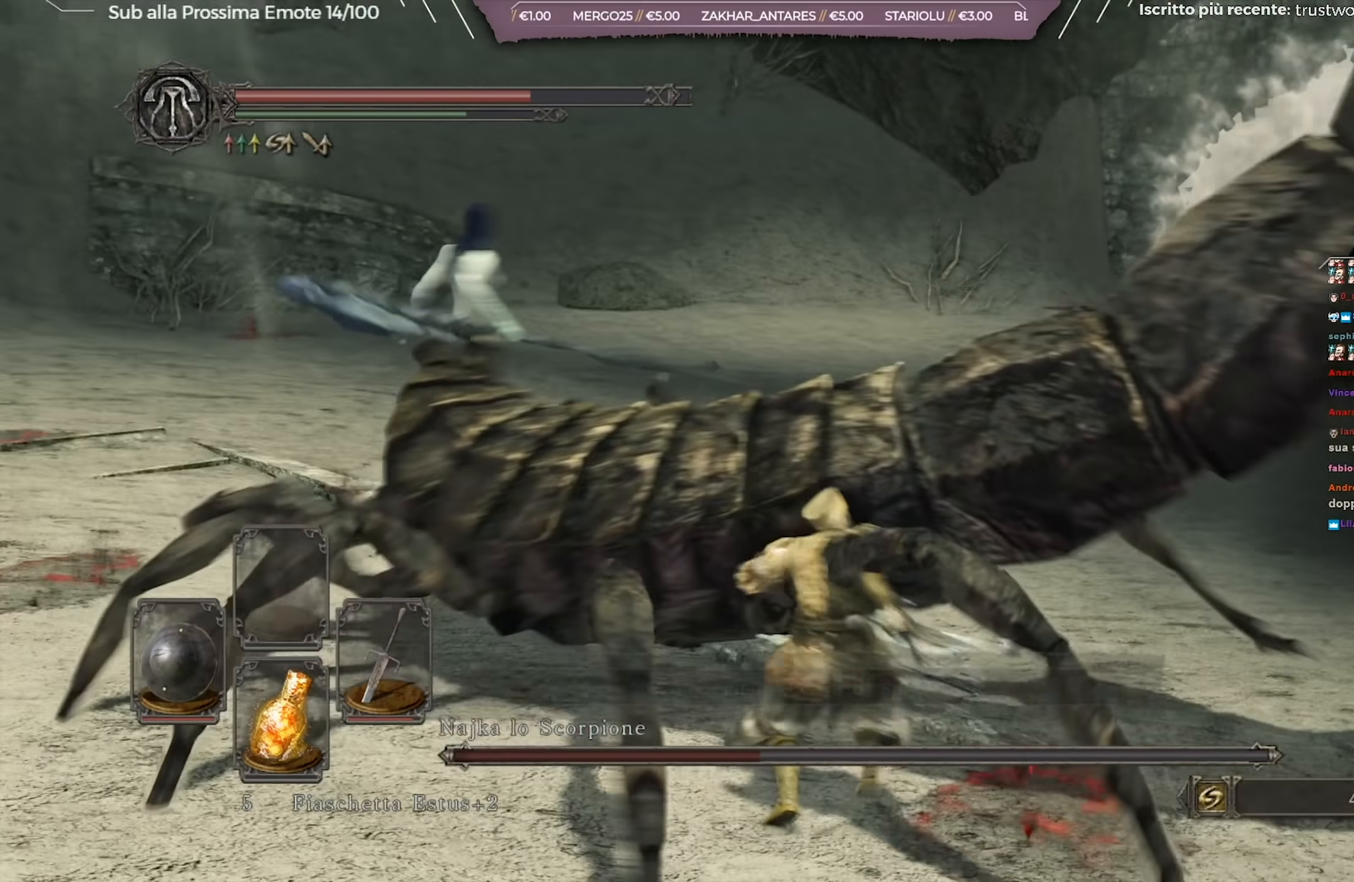
{"buttons": ["R1"], "left_stick": "up-right", "right_stick": "center", "events": [[416, "R1", "down"]]}
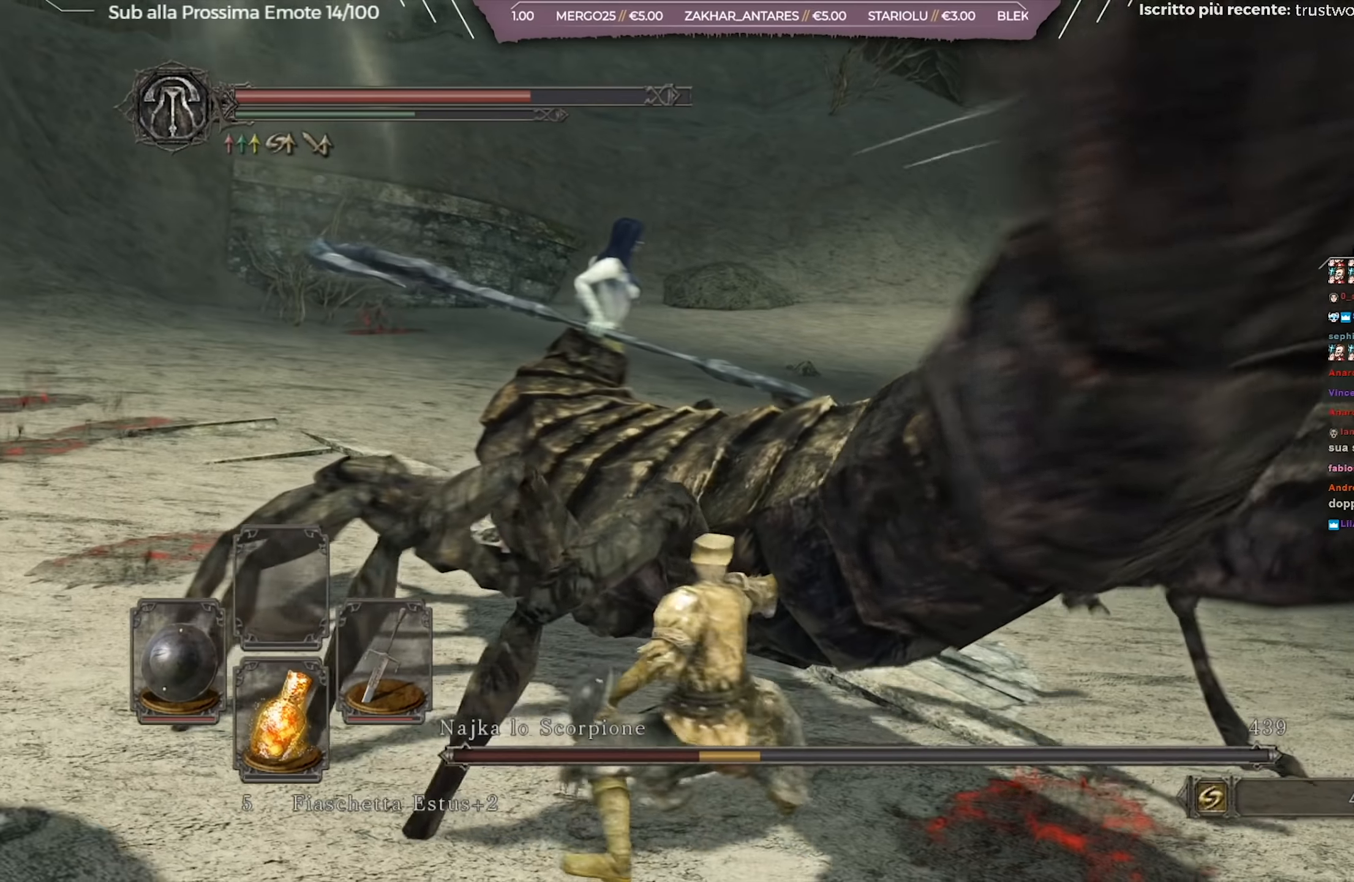
{"buttons": [], "left_stick": "right", "right_stick": "center", "events": [[17, "R1", "up"], [133, "left_stick", "right"]]}
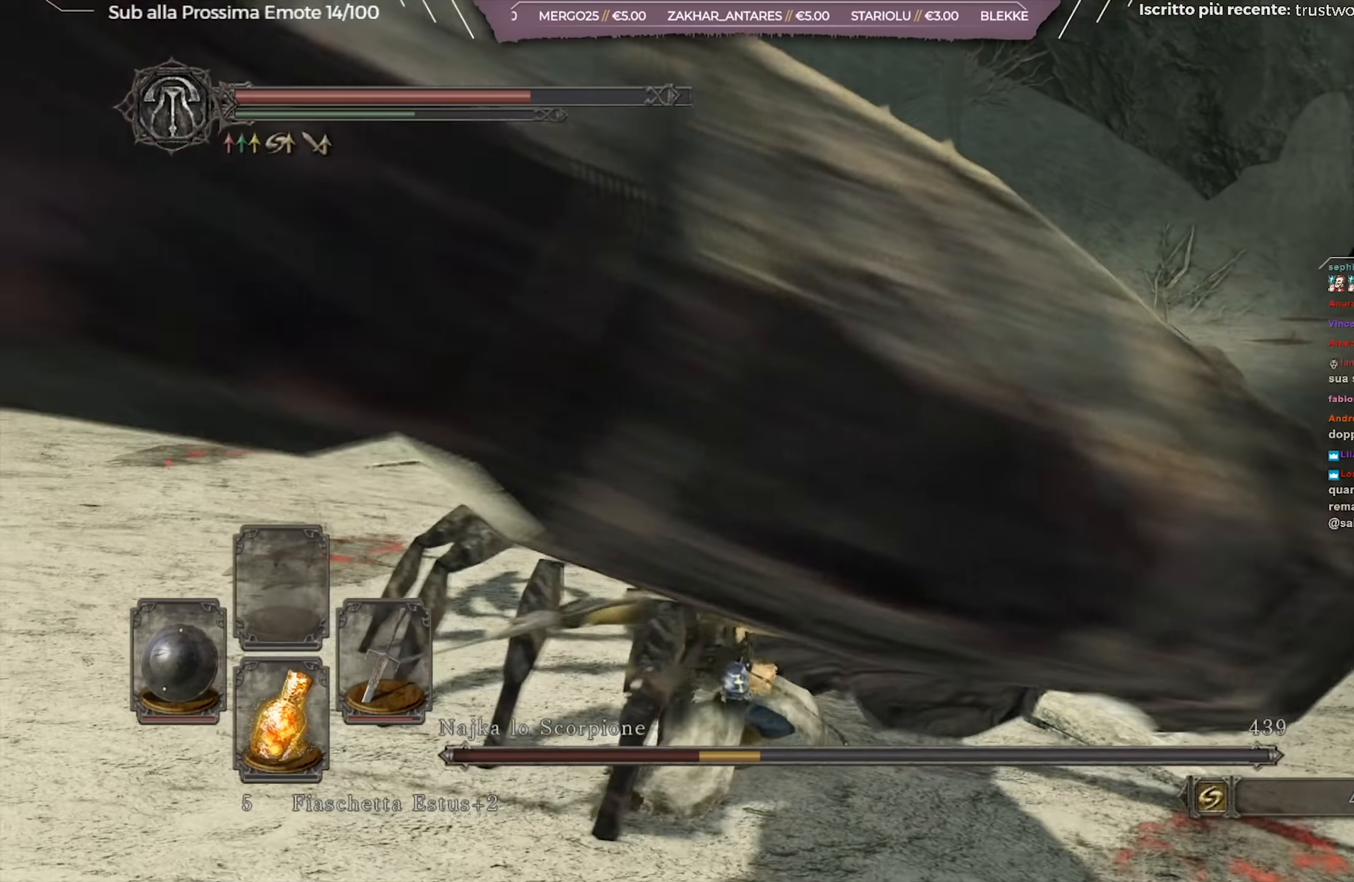
{"buttons": [], "left_stick": "up", "right_stick": "right", "events": [[400, "right_stick", "right"], [500, "left_stick", "up"]]}
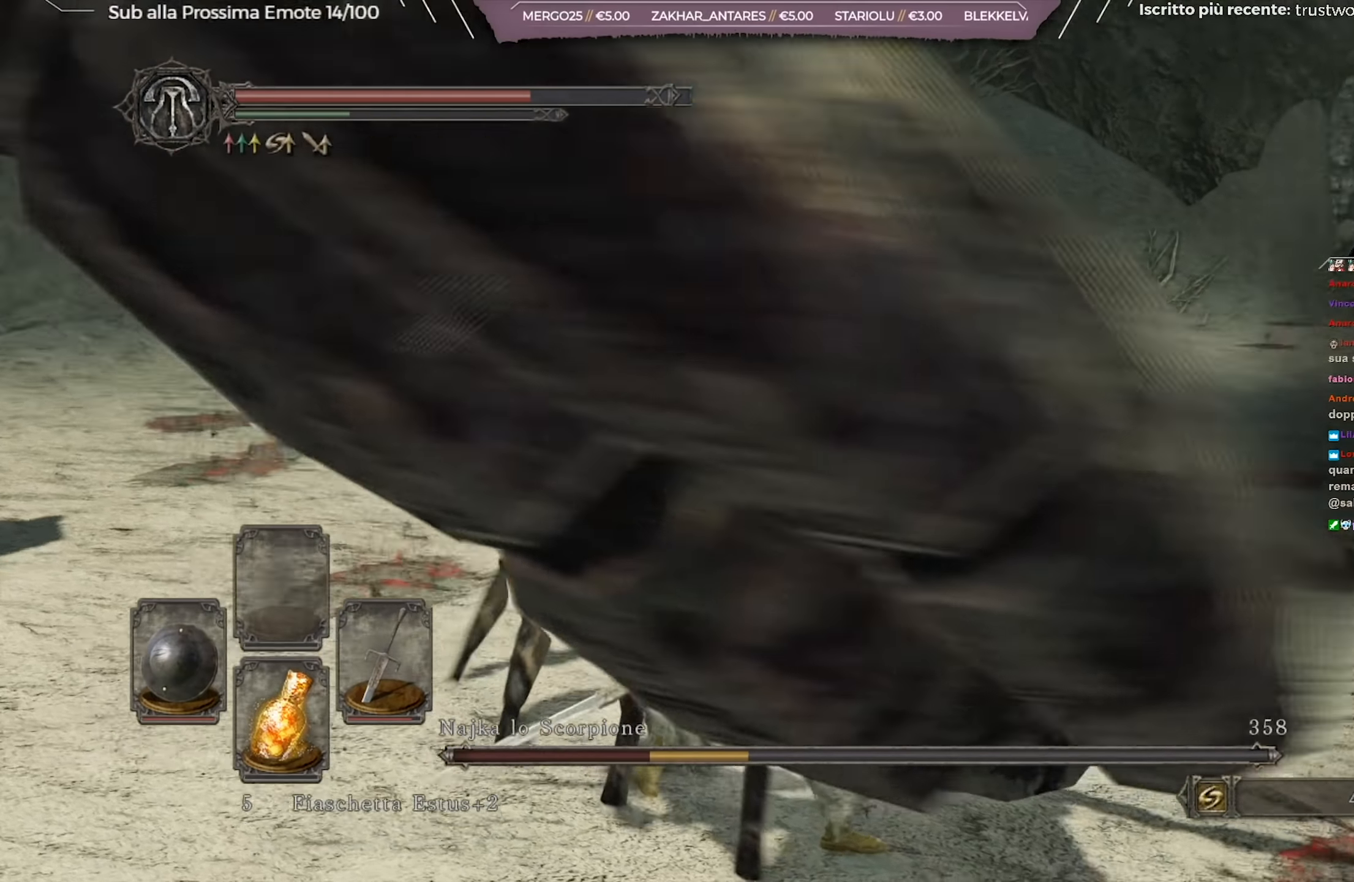
{"buttons": [], "left_stick": "up", "right_stick": "right", "events": [[167, "right_stick", "center"], [200, "left_stick", "up-left"], [434, "right_stick", "right"], [467, "left_stick", "up"]]}
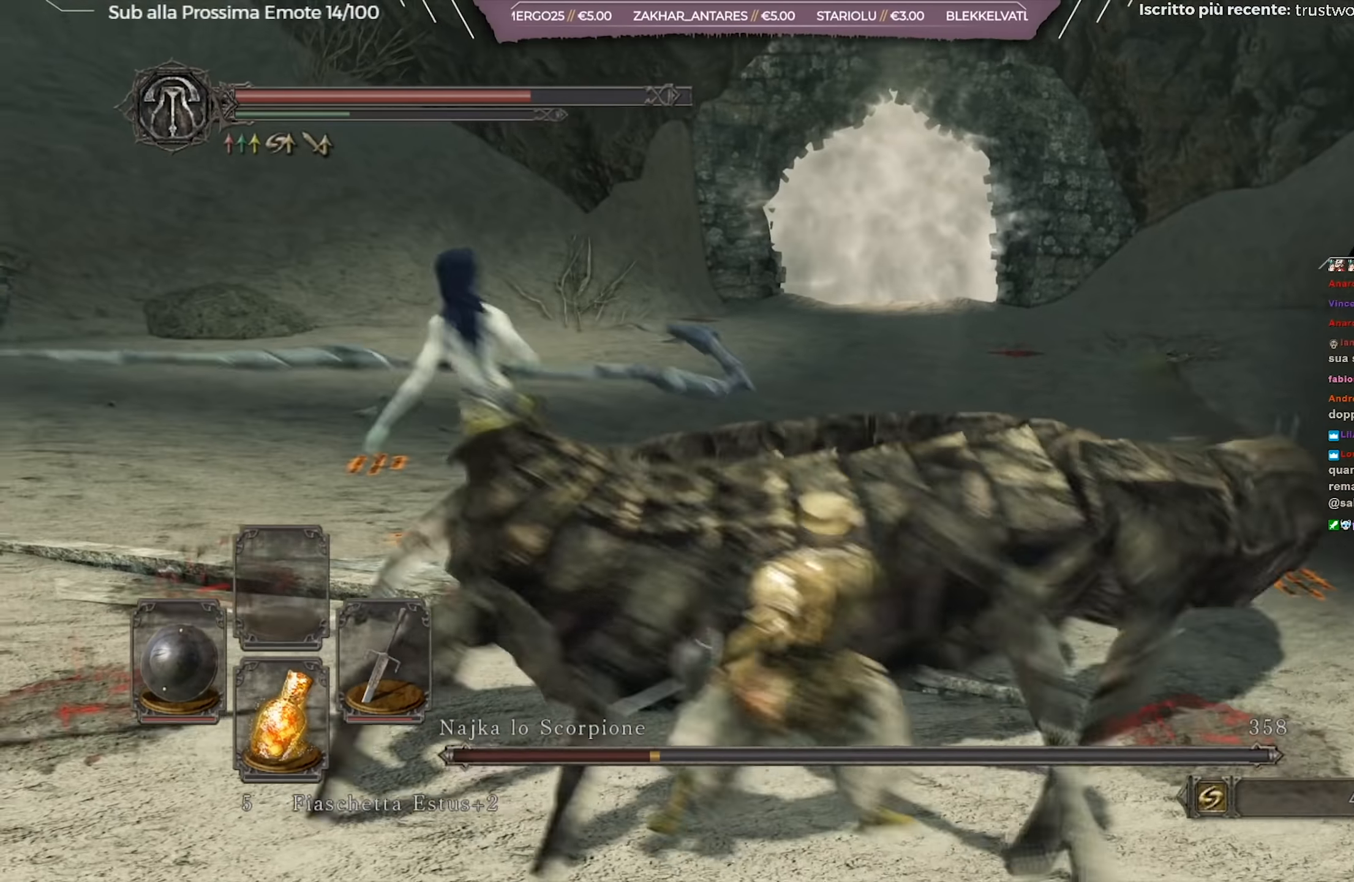
{"buttons": [], "left_stick": "up-left", "right_stick": "center", "events": [[16, "left_stick", "up-right"], [33, "right_stick", "center"], [383, "left_stick", "up"], [500, "left_stick", "up-left"]]}